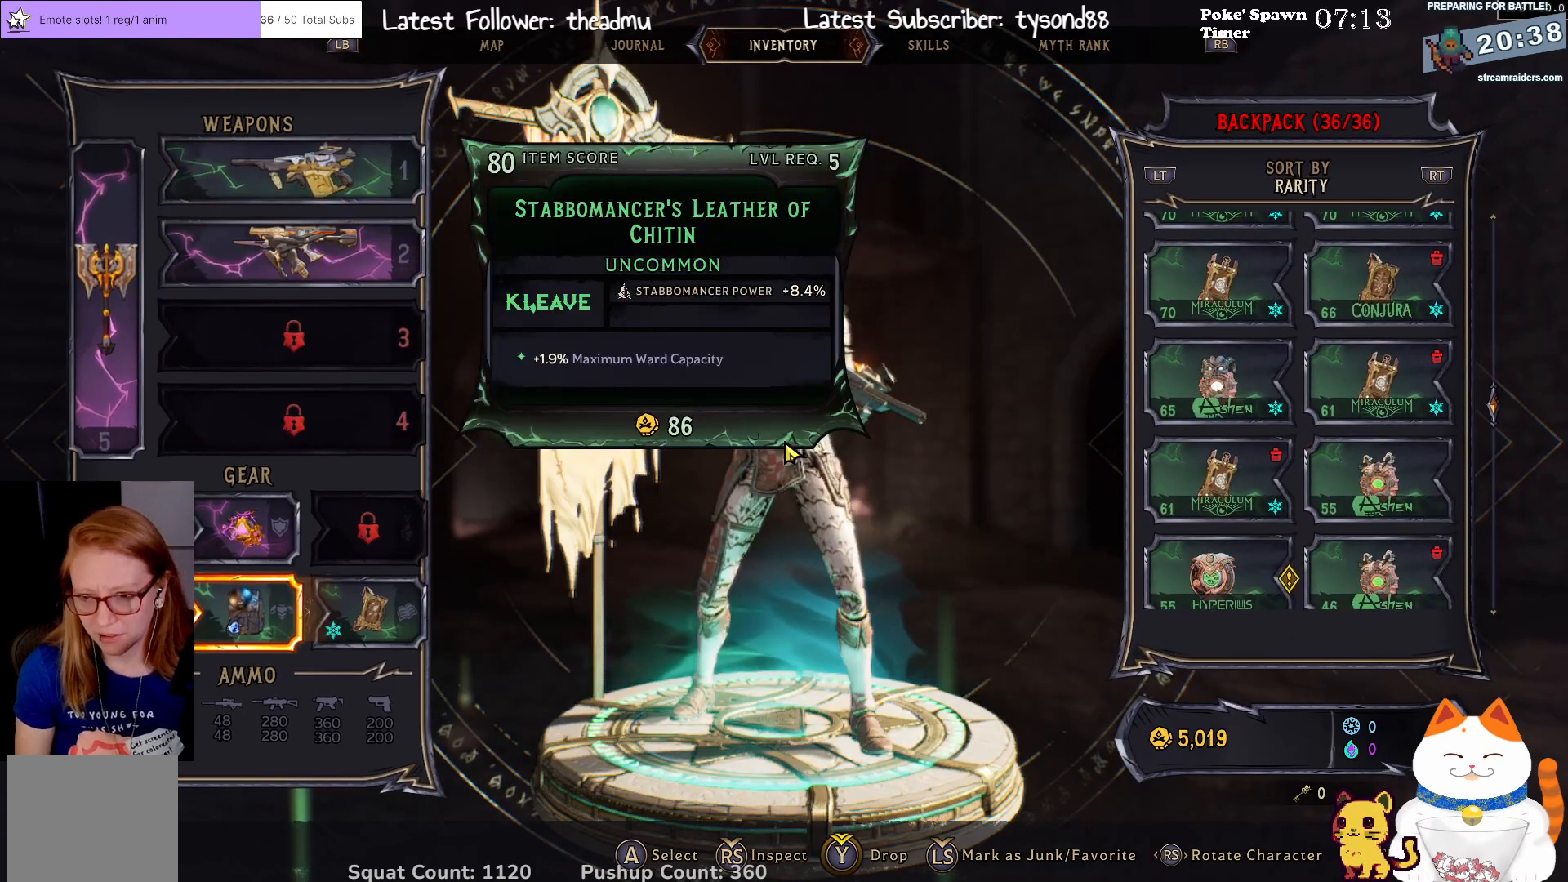
Gameplay with a controller (Xbox layout); each line is a JSON object with the inputs held at the frame after it. "events" lists button and stick changes between this image and that frame as [ms after this image, input, new state], when the widget could be followed in between.
{"buttons": [], "left_stick": "center", "right_stick": "center", "events": [[117, "DPAD_DOWN", "down"], [400, "DPAD_DOWN", "up"]]}
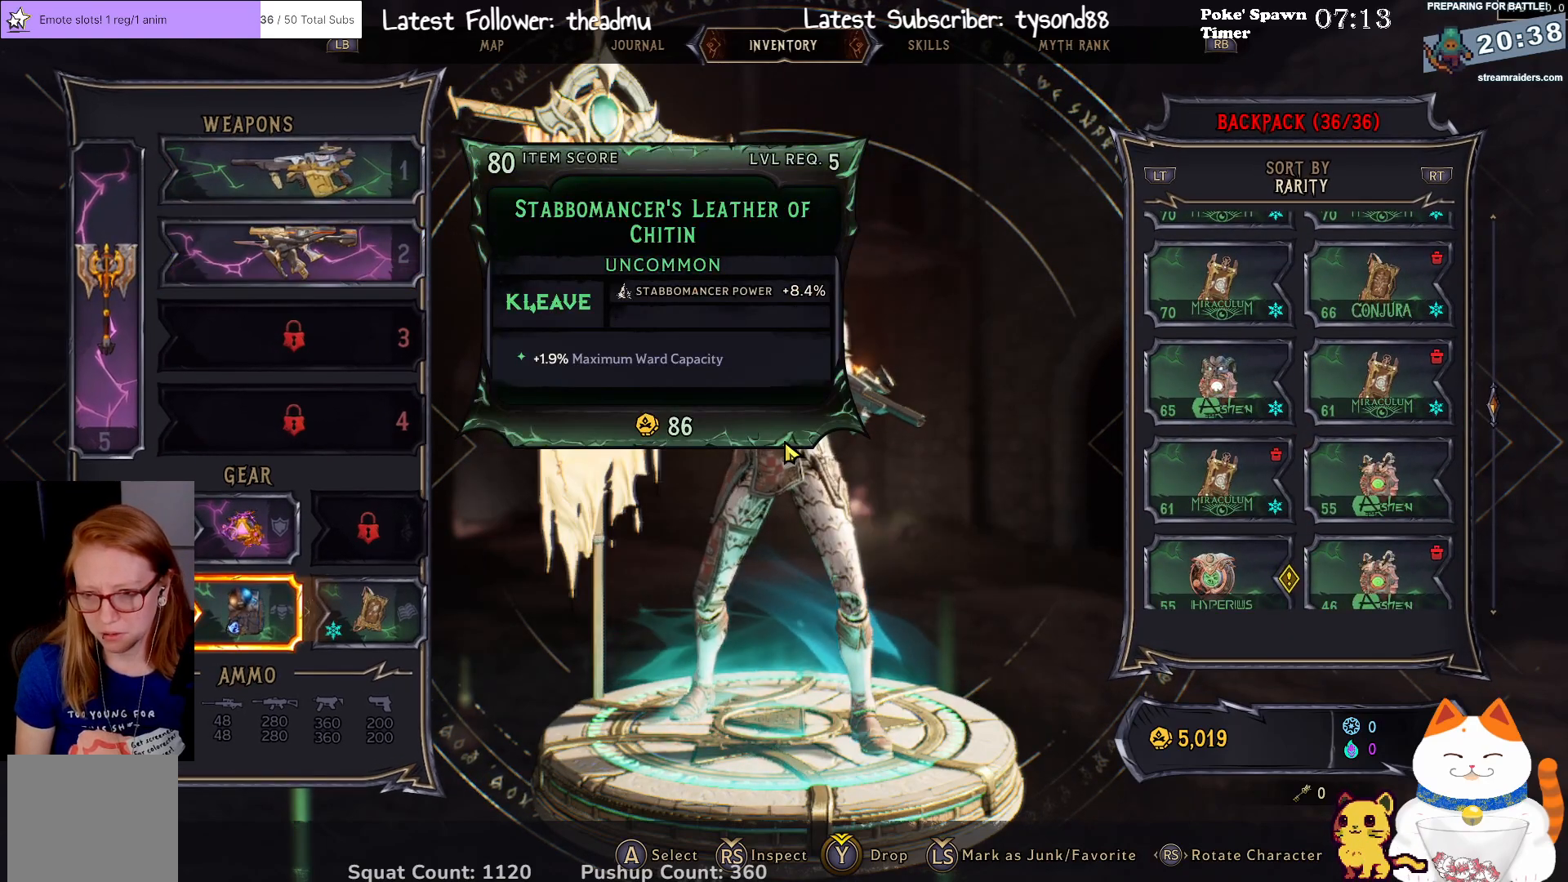
{"buttons": ["DPAD_DOWN"], "left_stick": "center", "right_stick": "center", "events": [[67, "DPAD_RIGHT", "down"], [217, "DPAD_RIGHT", "up"], [433, "DPAD_DOWN", "down"]]}
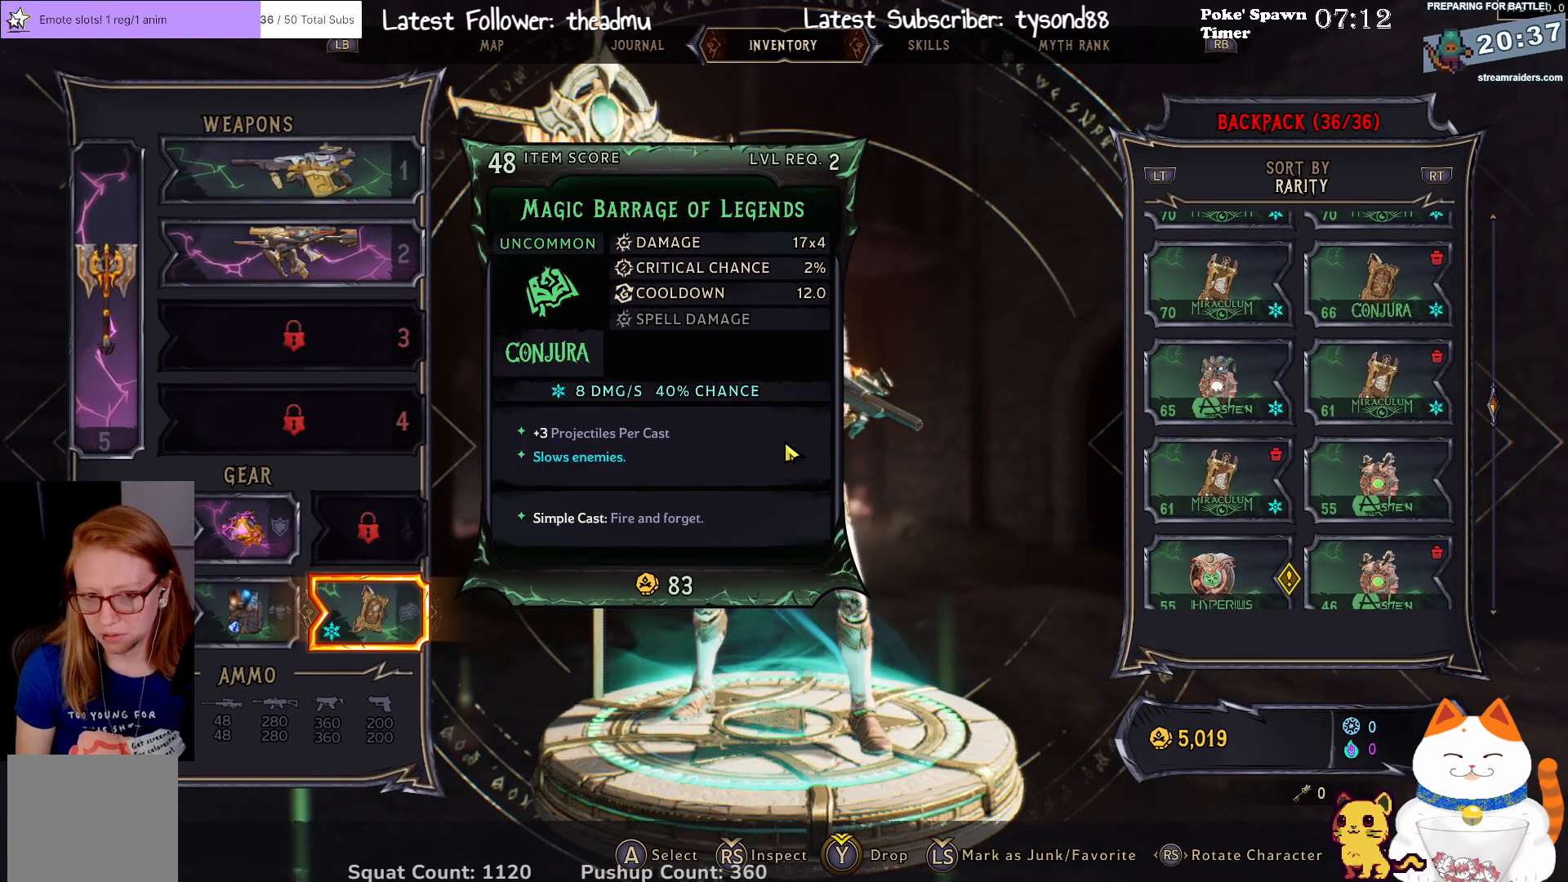
{"buttons": [], "left_stick": "center", "right_stick": "center", "events": [[33, "DPAD_DOWN", "up"], [317, "DPAD_RIGHT", "down"], [433, "DPAD_RIGHT", "up"]]}
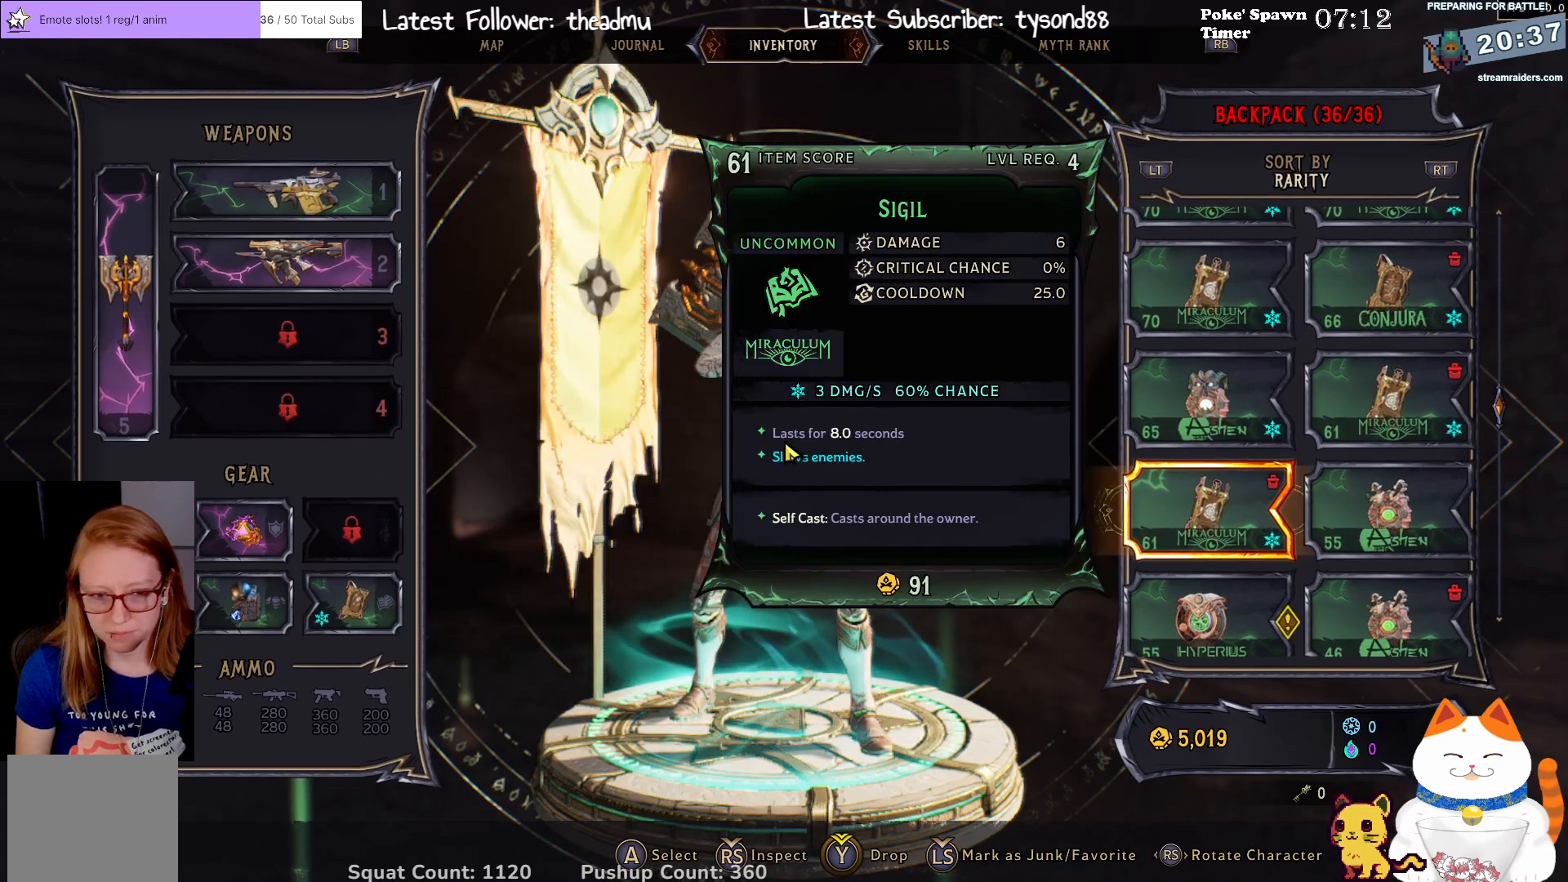
{"buttons": ["DPAD_DOWN"], "left_stick": "center", "right_stick": "center", "events": [[417, "DPAD_DOWN", "down"]]}
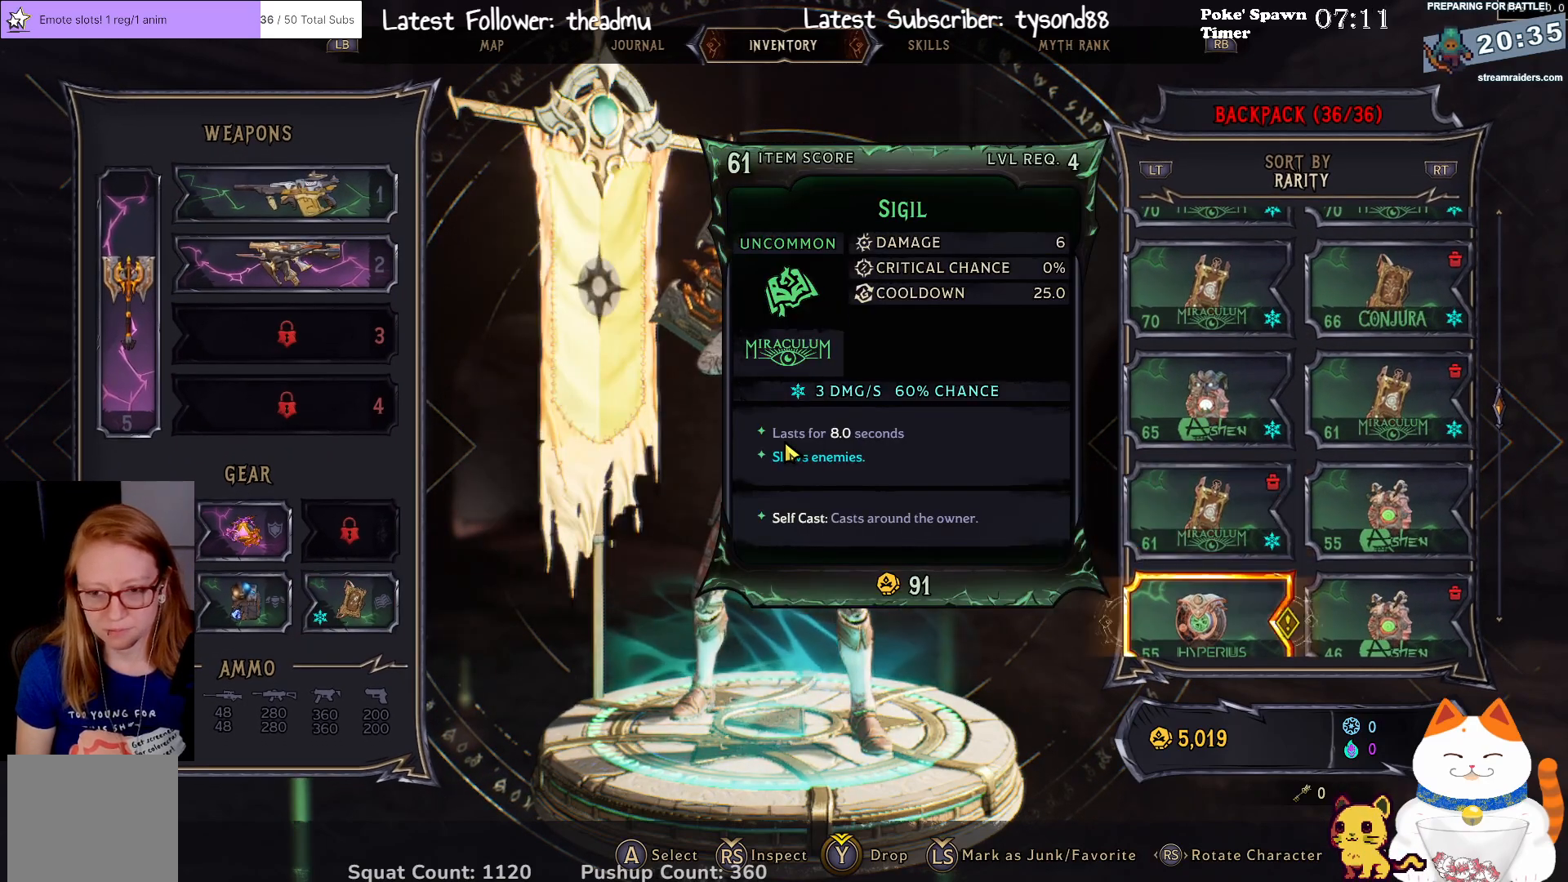
{"buttons": ["DPAD_DOWN"], "left_stick": "center", "right_stick": "center", "events": []}
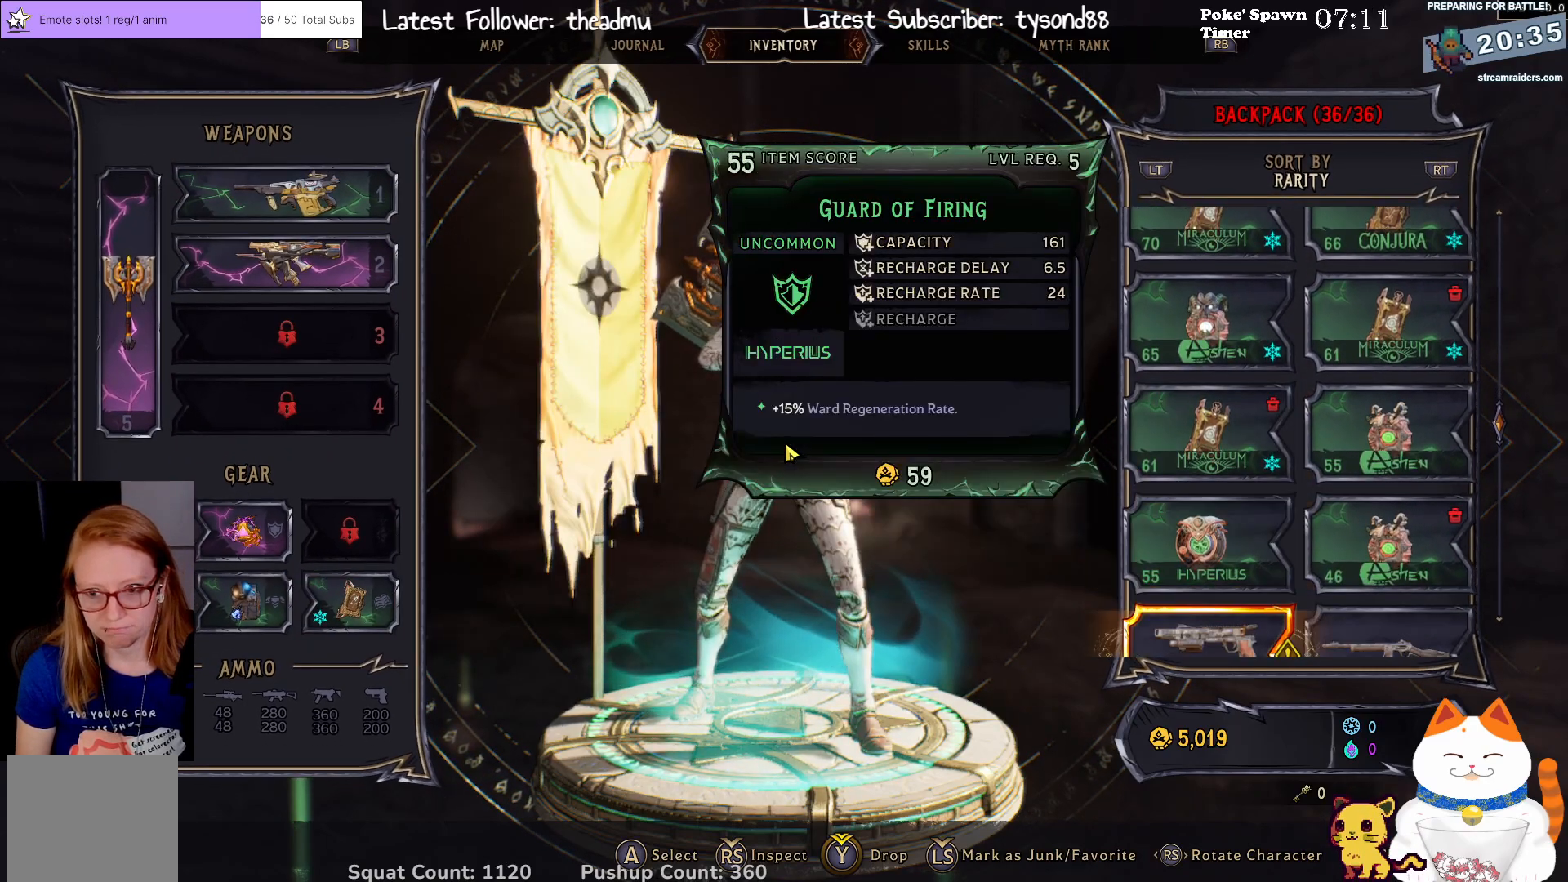
{"buttons": ["DPAD_DOWN"], "left_stick": "center", "right_stick": "center", "events": []}
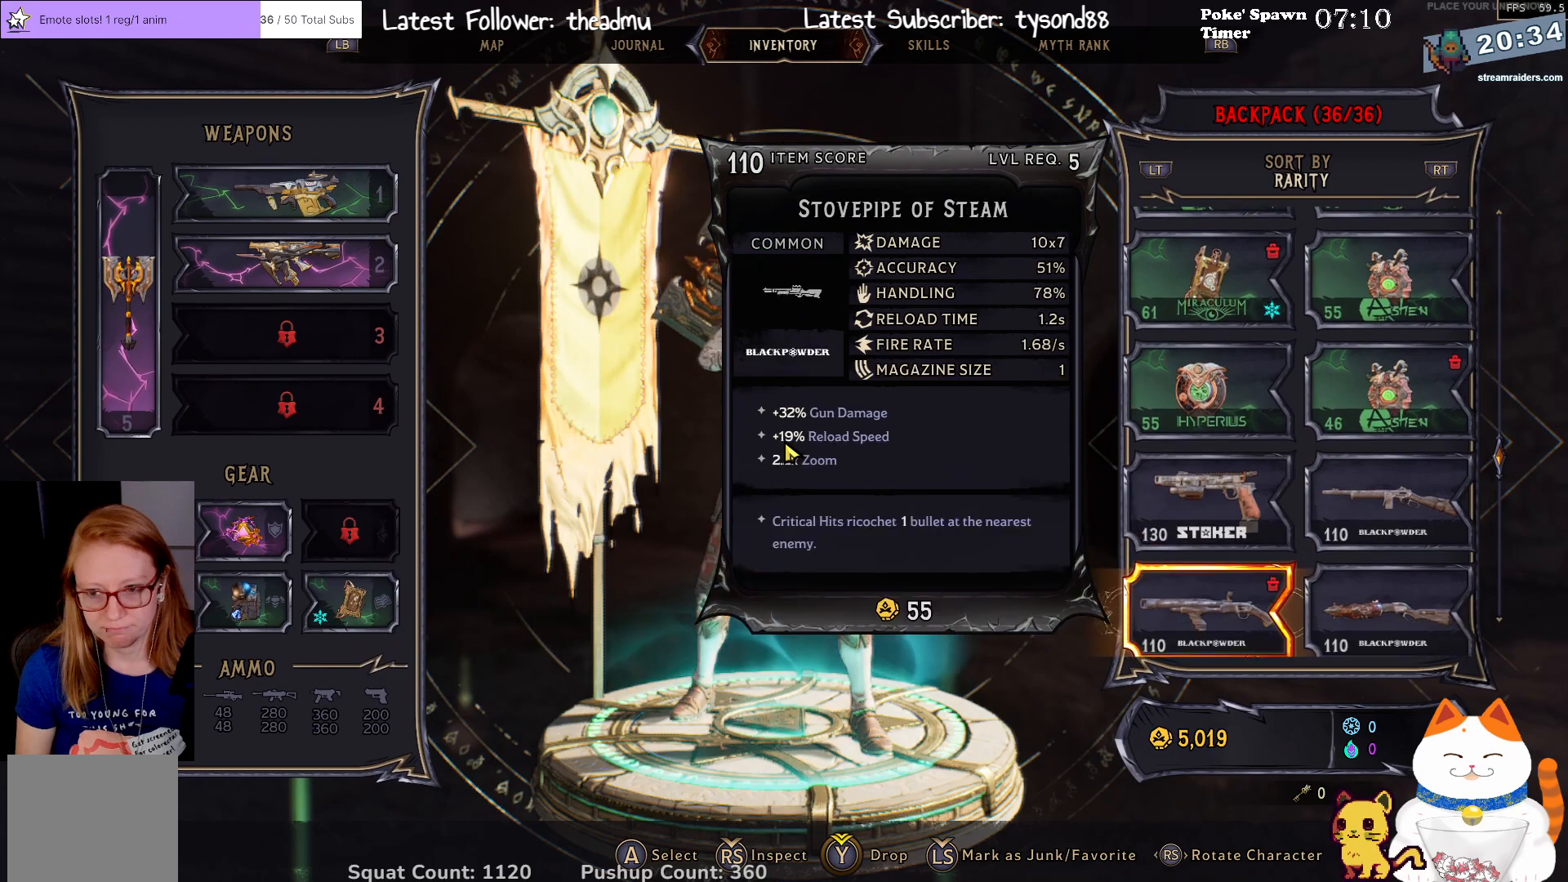
{"buttons": [], "left_stick": "center", "right_stick": "center", "events": [[250, "DPAD_DOWN", "up"]]}
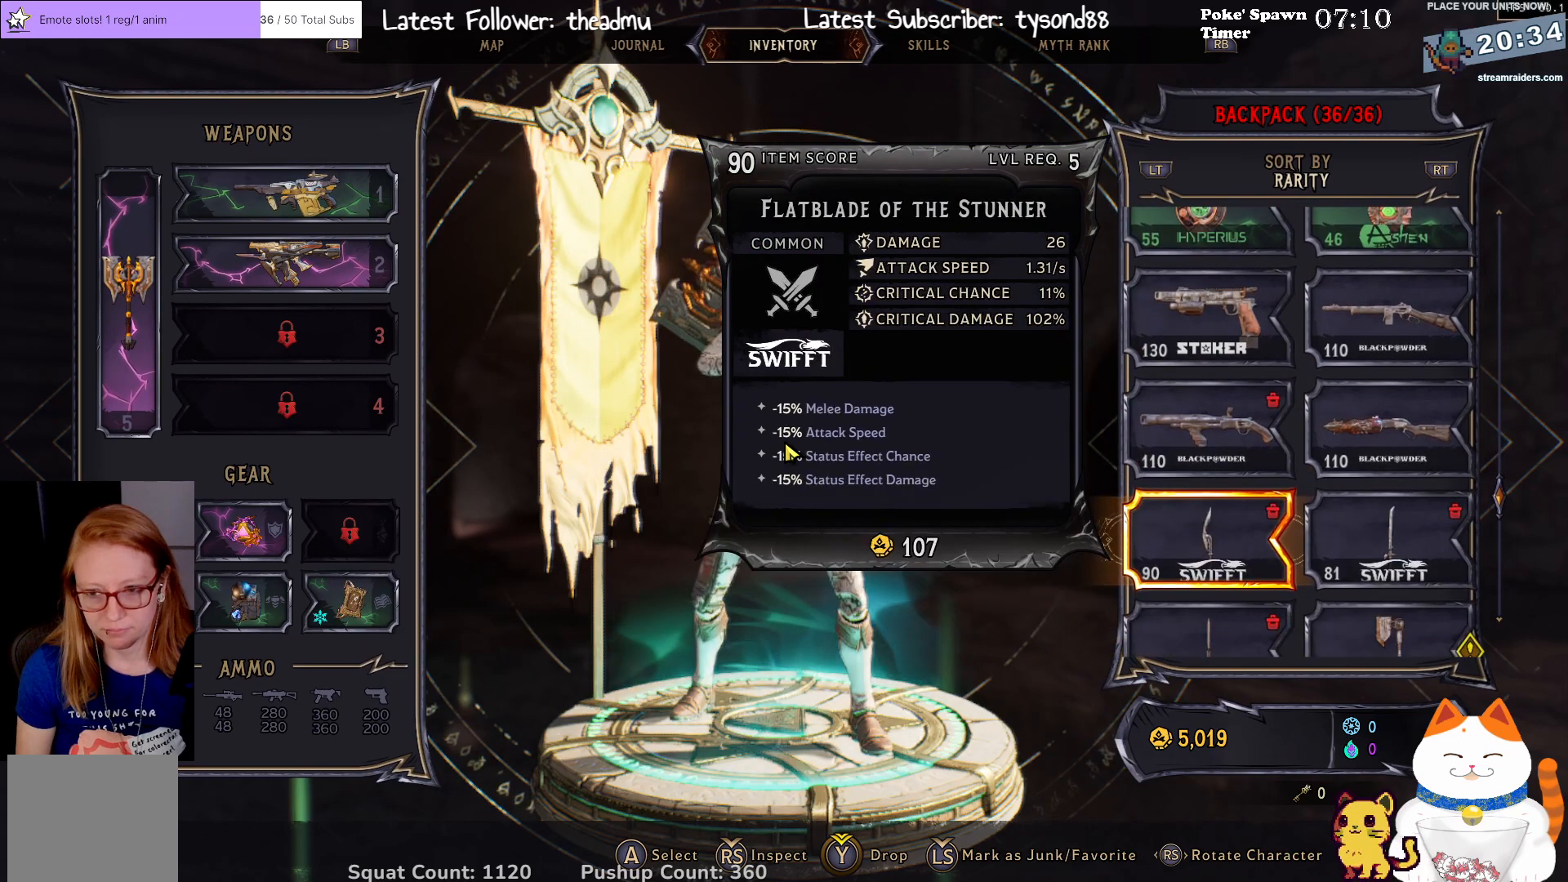
{"buttons": [], "left_stick": "center", "right_stick": "center", "events": [[217, "DPAD_DOWN", "down"], [350, "DPAD_DOWN", "up"]]}
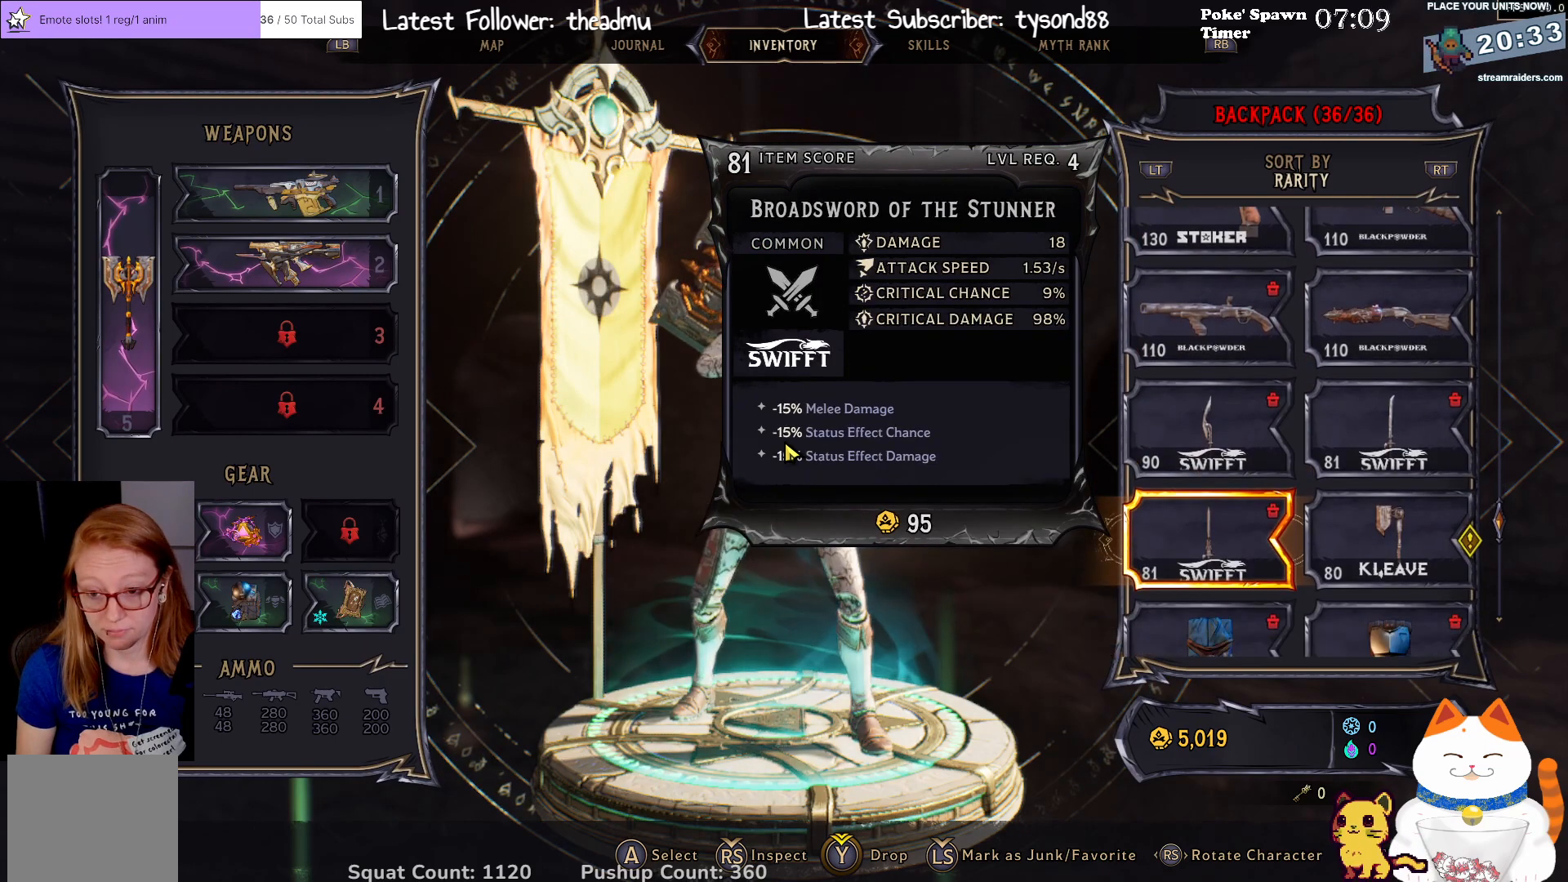
{"buttons": [], "left_stick": "center", "right_stick": "center", "events": [[117, "DPAD_DOWN", "down"], [250, "DPAD_DOWN", "up"]]}
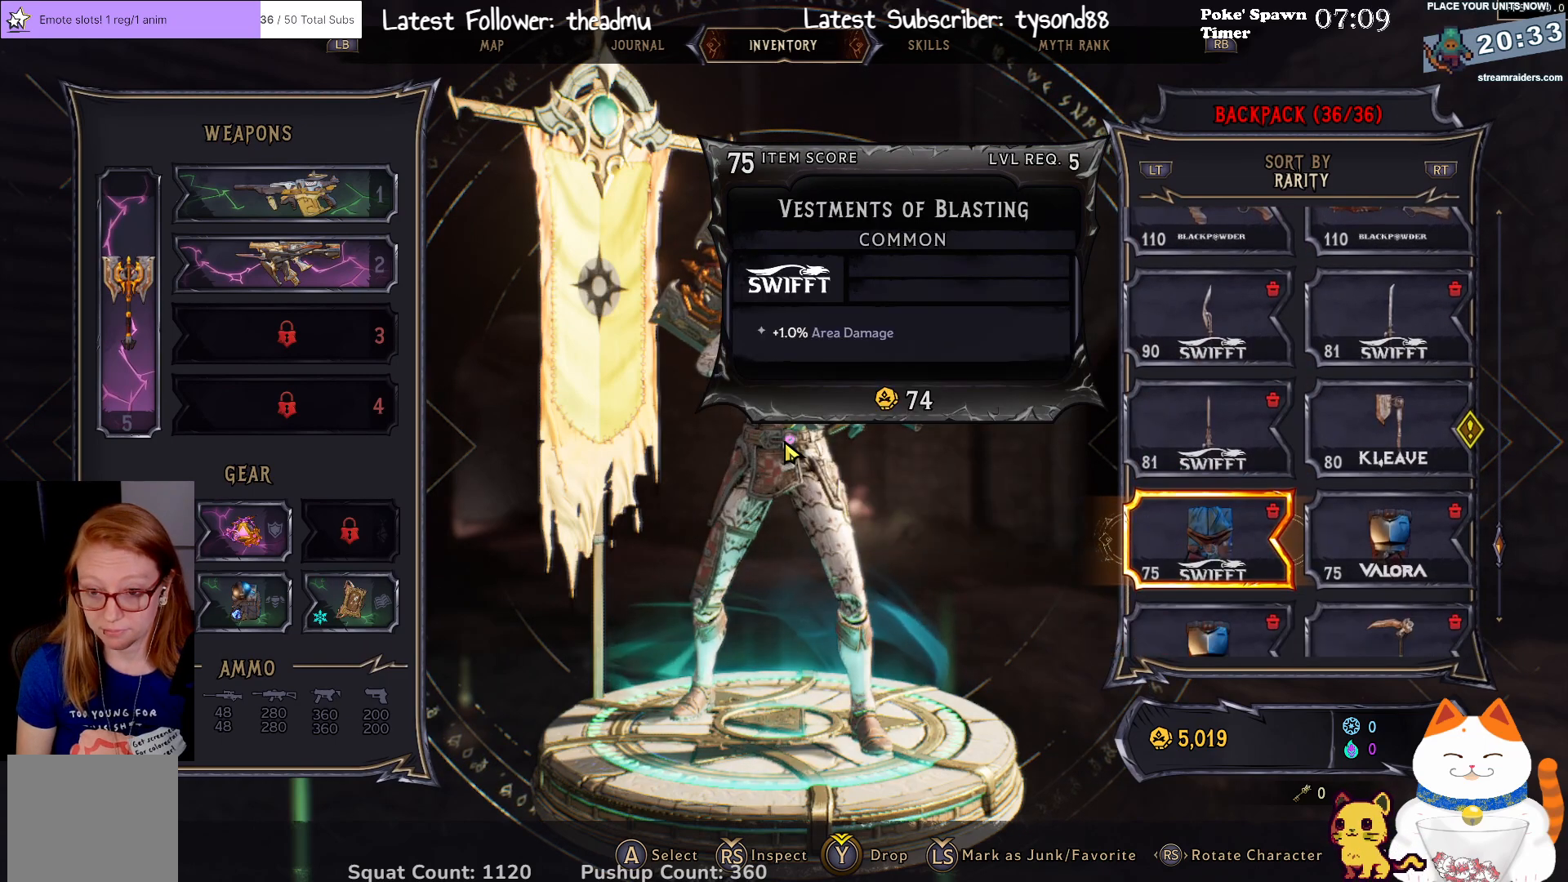
{"buttons": [], "left_stick": "center", "right_stick": "center", "events": [[283, "DPAD_DOWN", "down"], [383, "DPAD_DOWN", "up"]]}
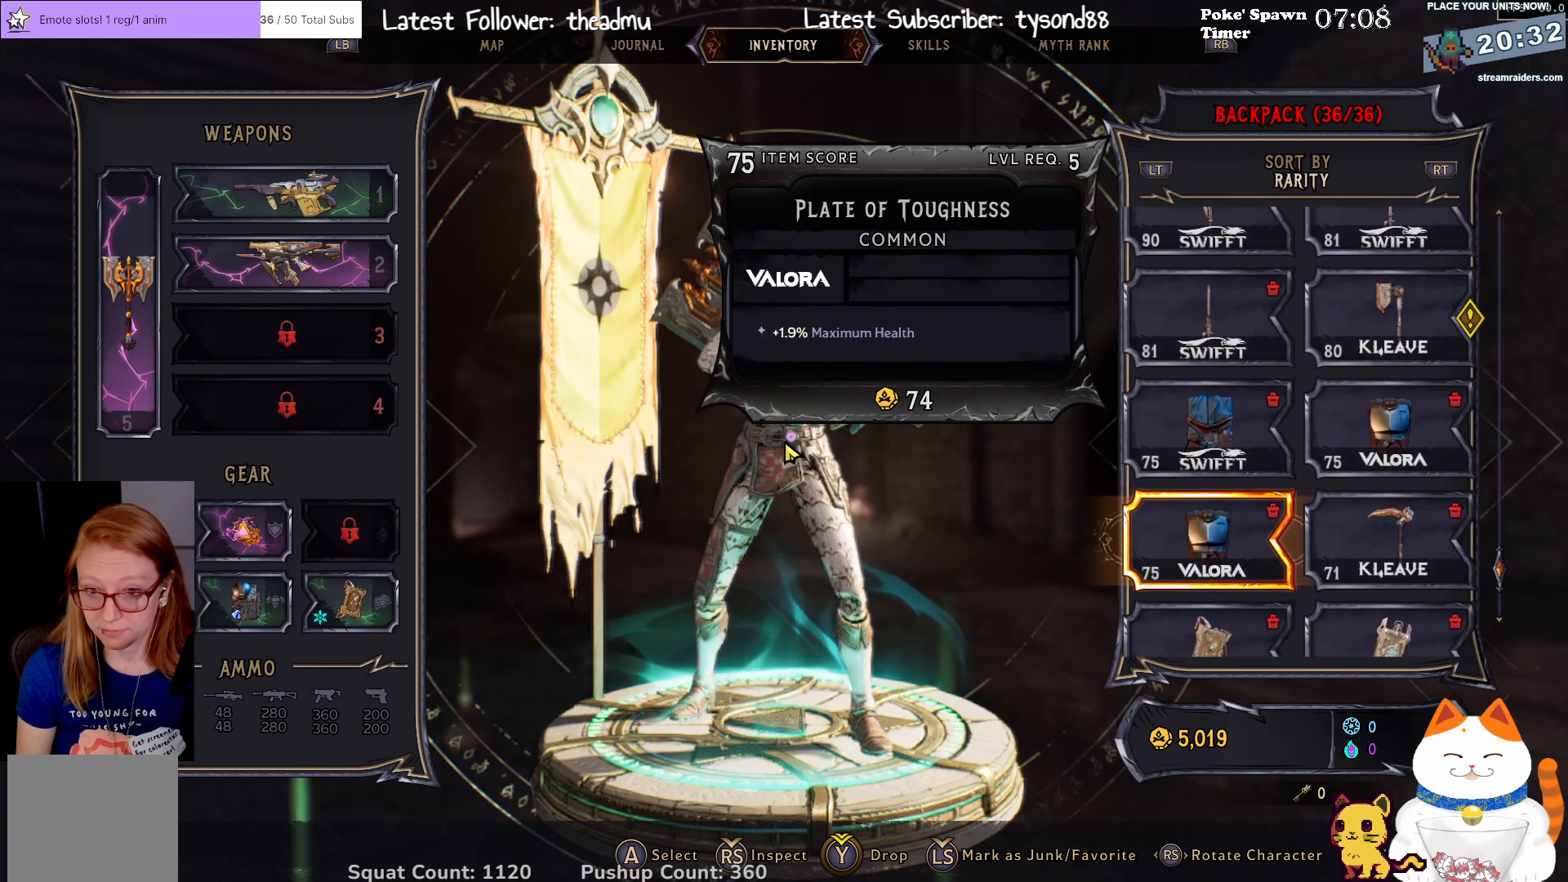
{"buttons": [], "left_stick": "center", "right_stick": "center", "events": [[150, "DPAD_UP", "down"], [267, "DPAD_UP", "up"]]}
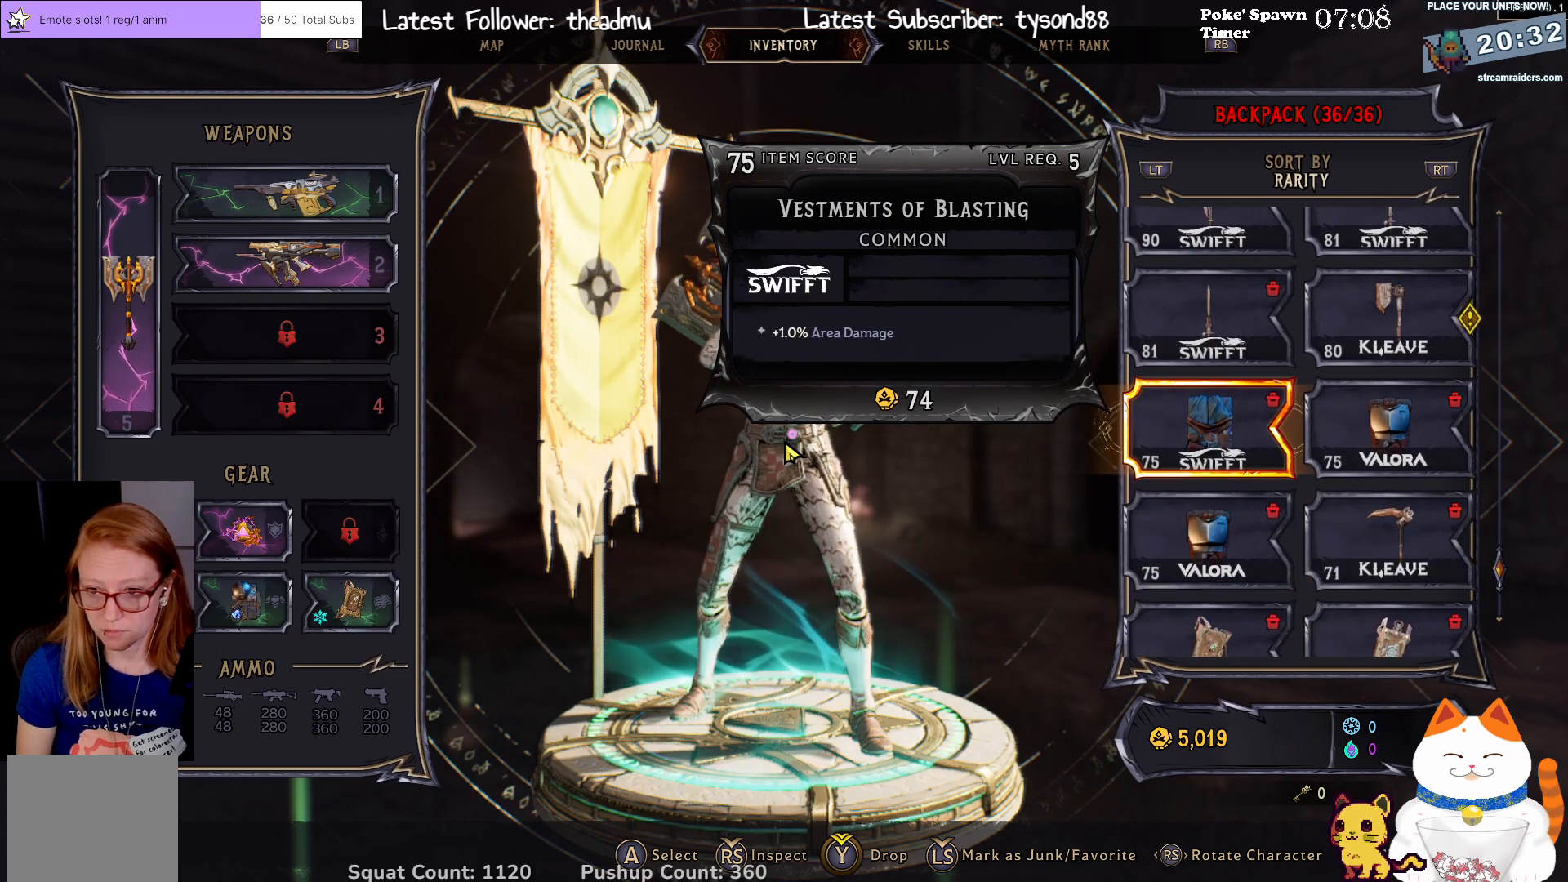
{"buttons": [], "left_stick": "center", "right_stick": "center", "events": []}
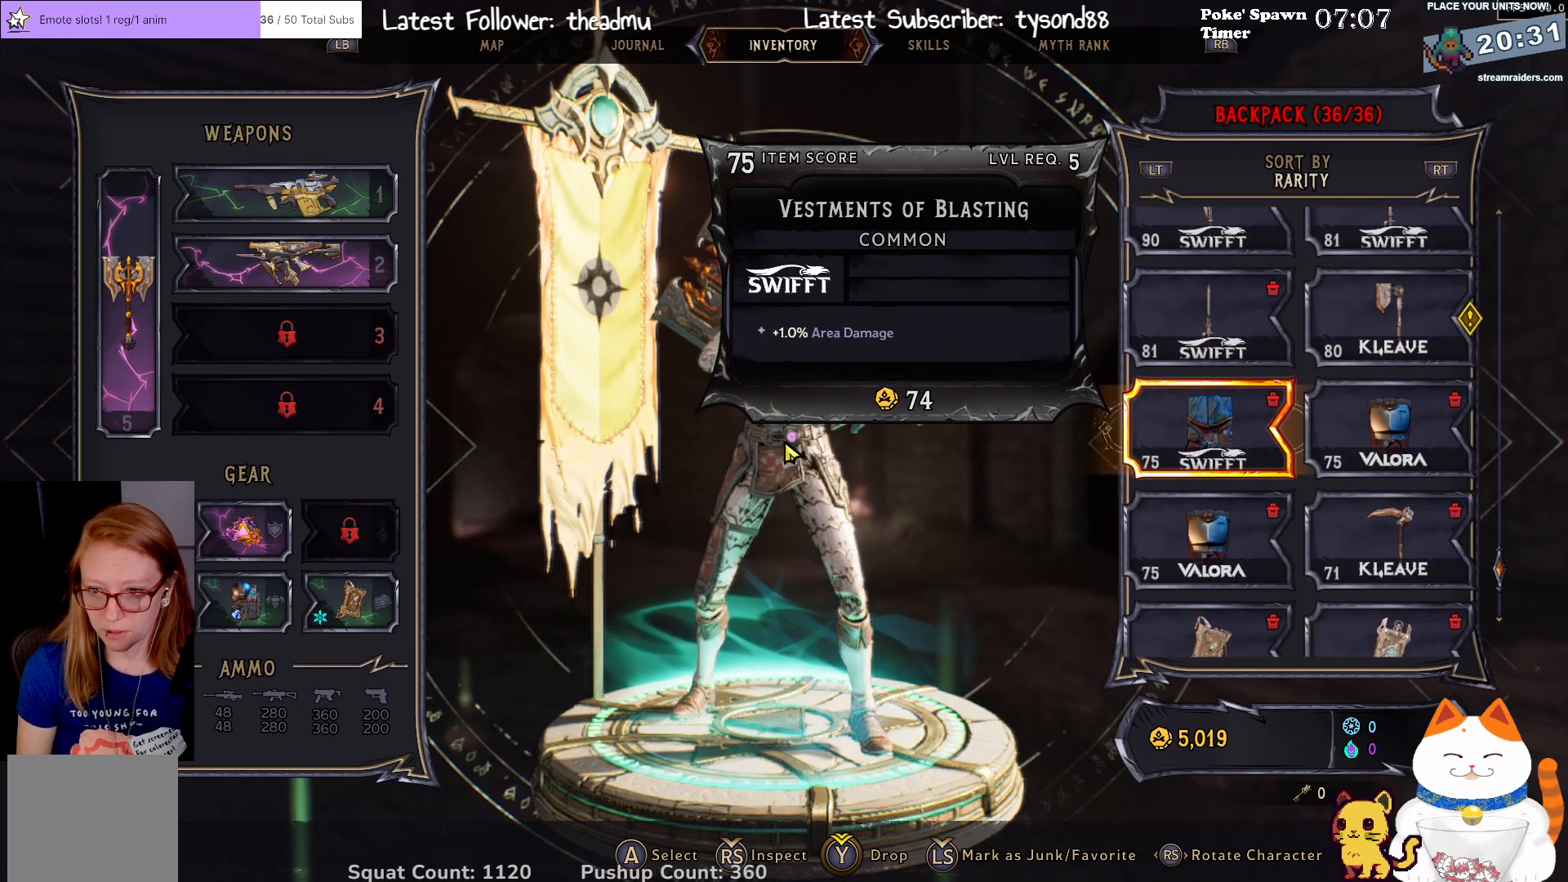
{"buttons": [], "left_stick": "center", "right_stick": "center", "events": []}
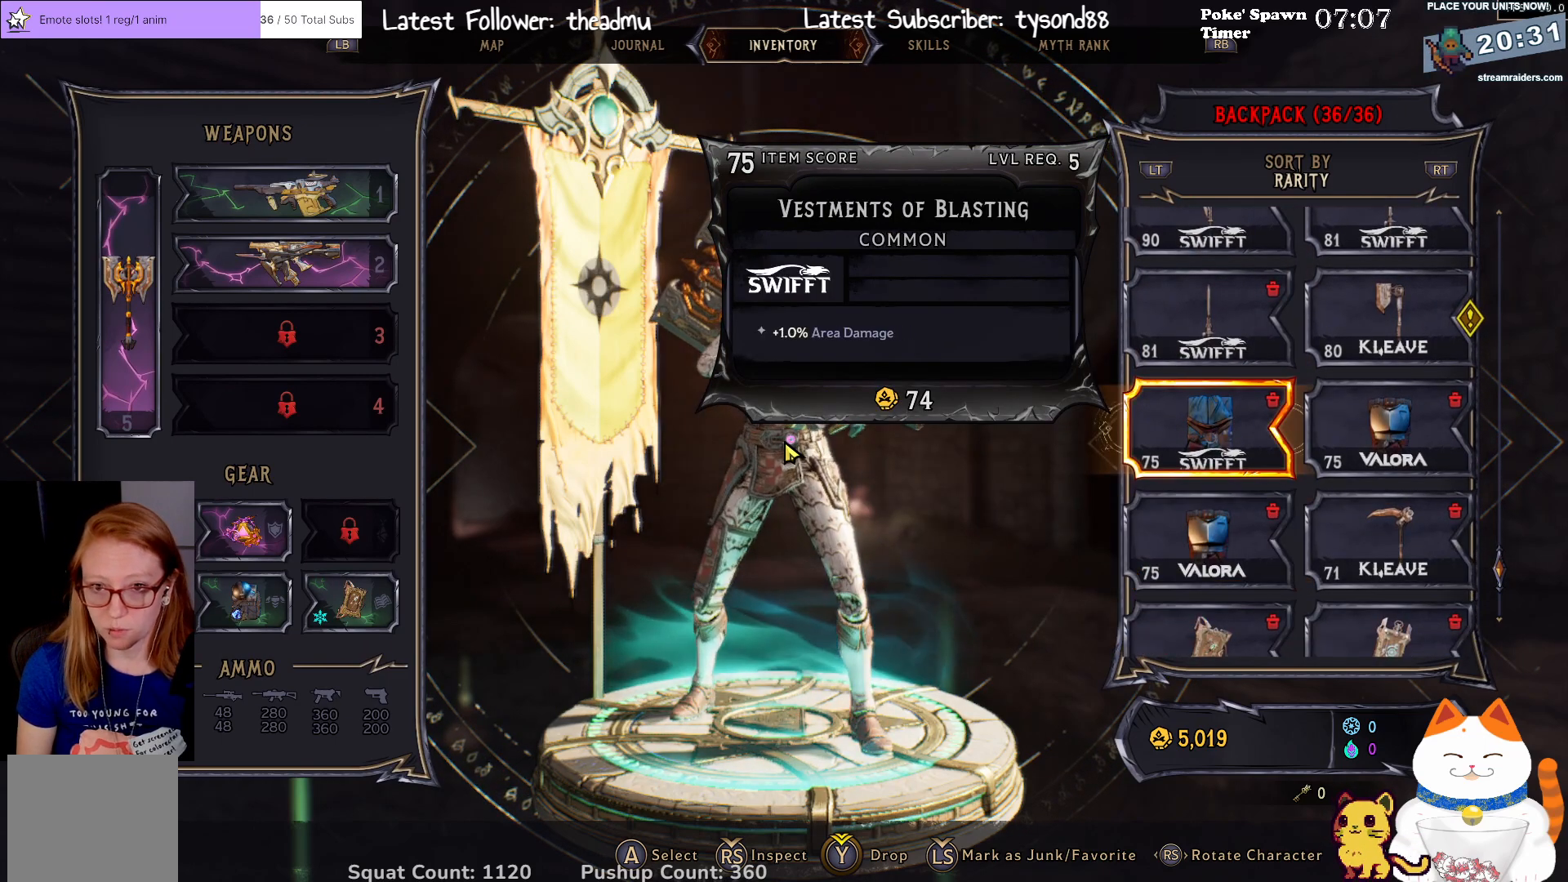
{"buttons": [], "left_stick": "center", "right_stick": "center", "events": []}
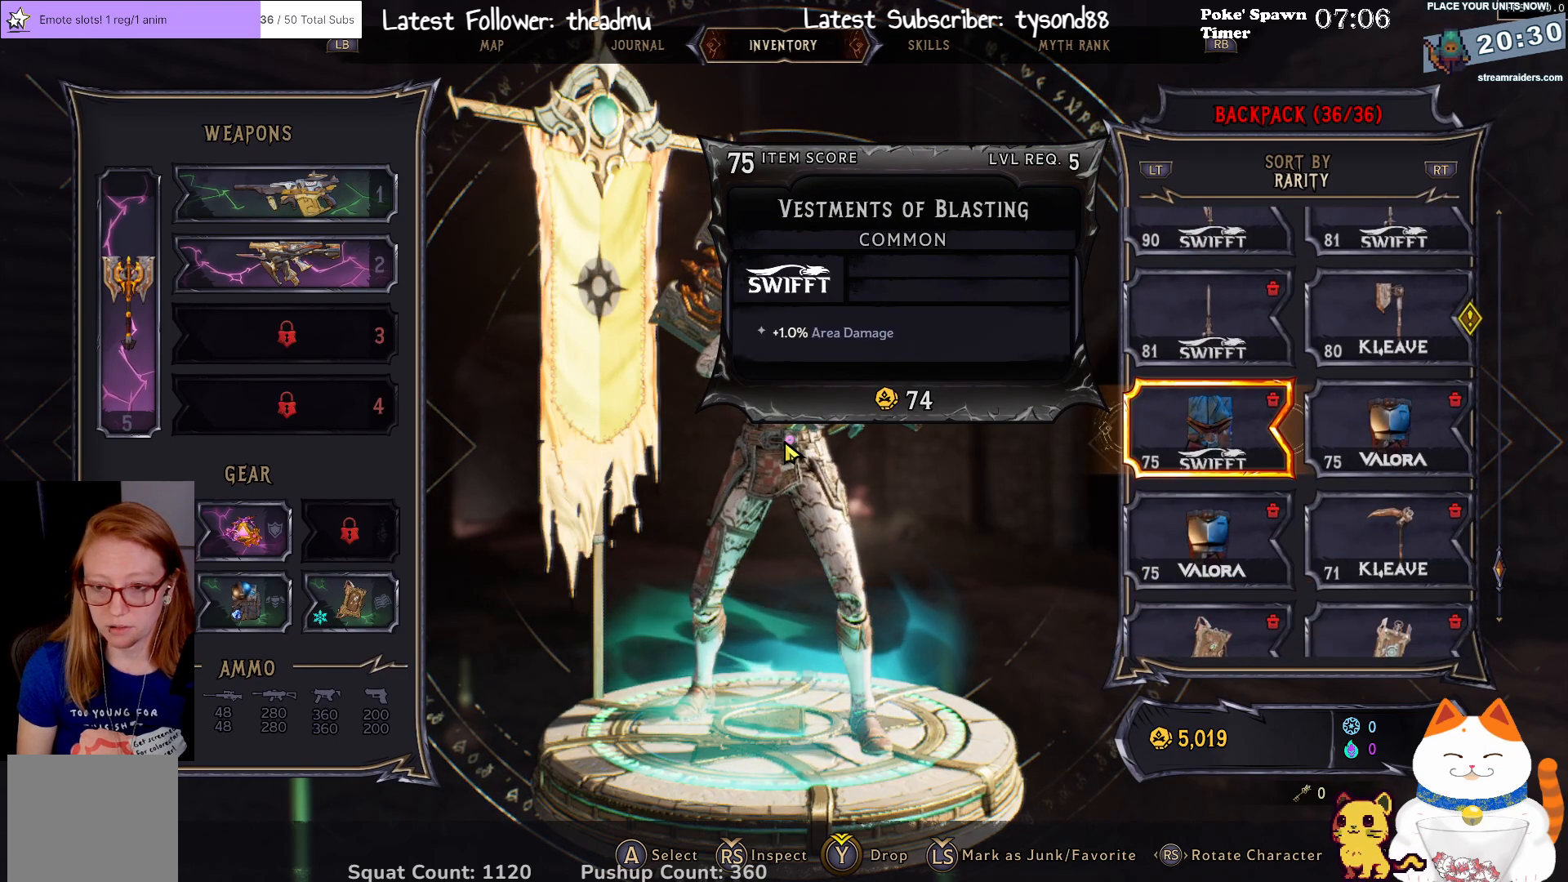
{"buttons": ["X"], "left_stick": "center", "right_stick": "center", "events": [[400, "X", "down"]]}
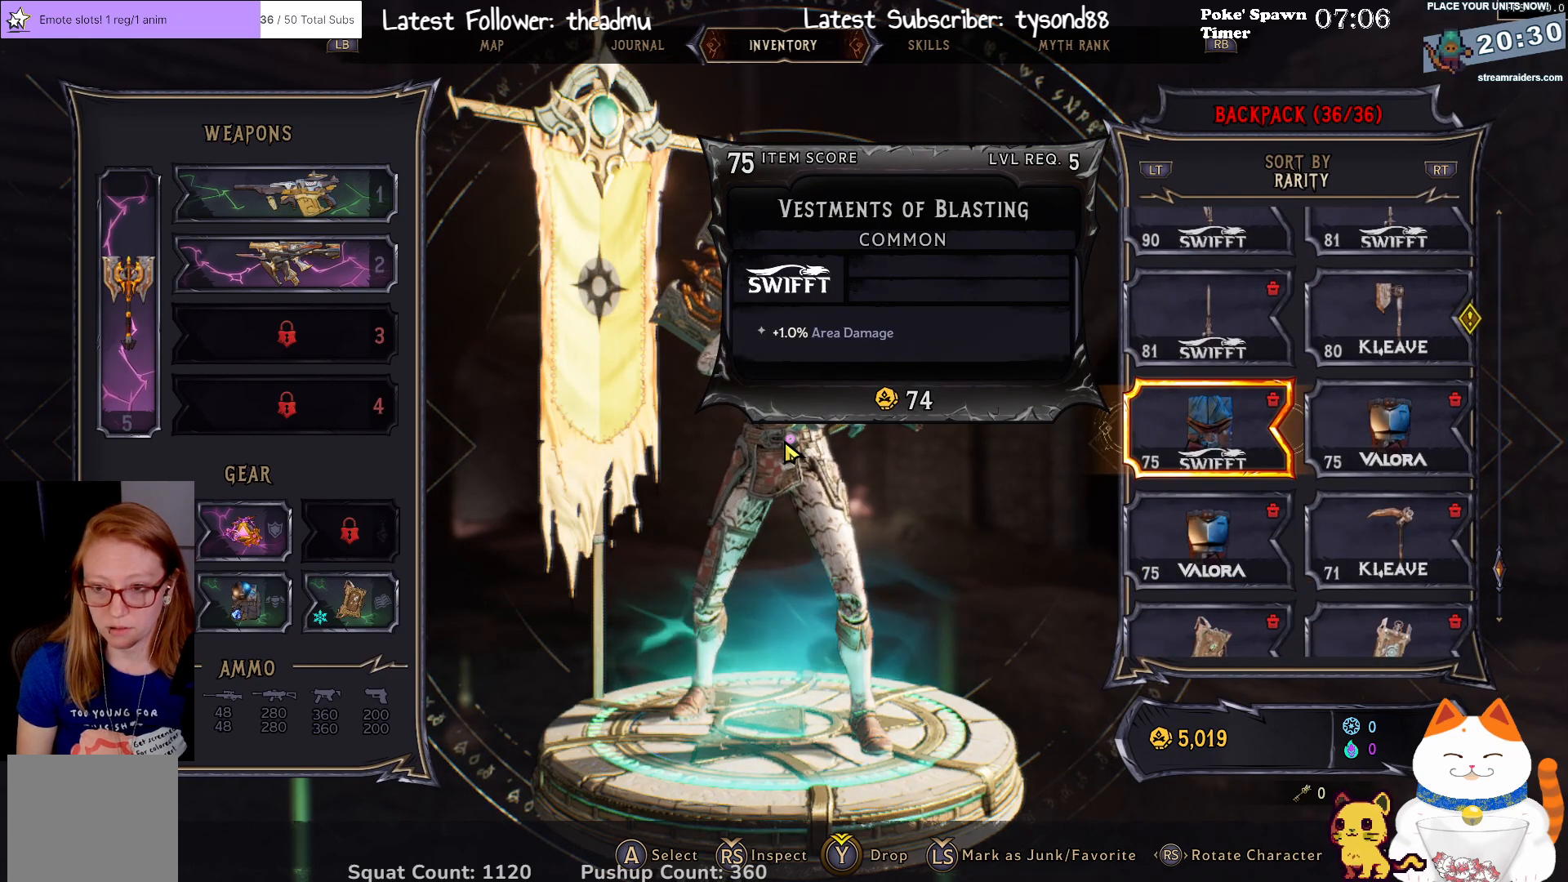
{"buttons": ["X"], "left_stick": "center", "right_stick": "center", "events": []}
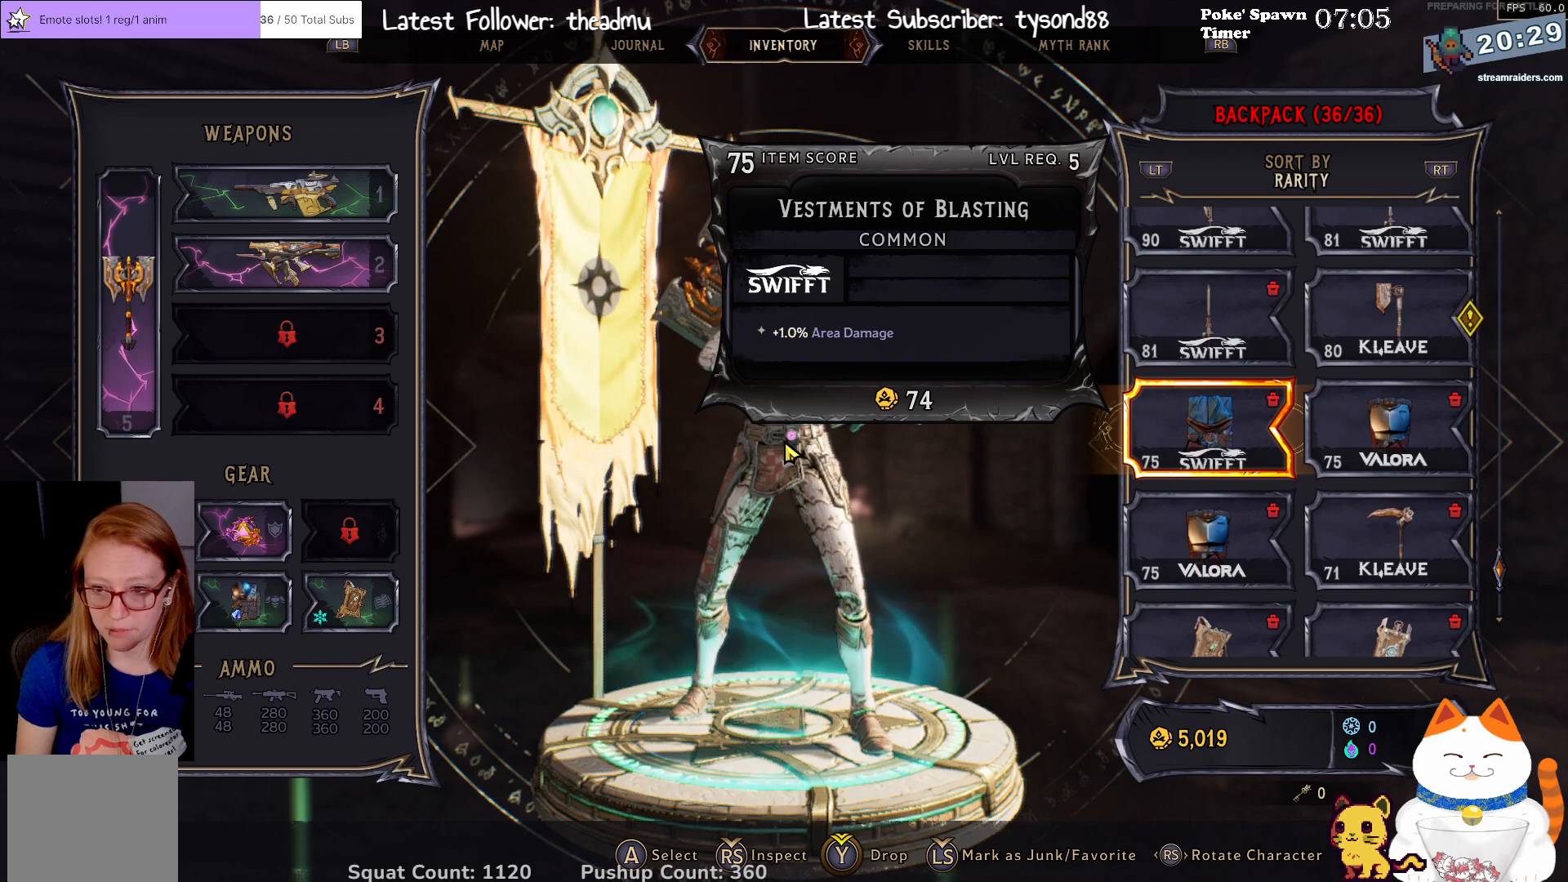
{"buttons": ["X"], "left_stick": "center", "right_stick": "center", "events": []}
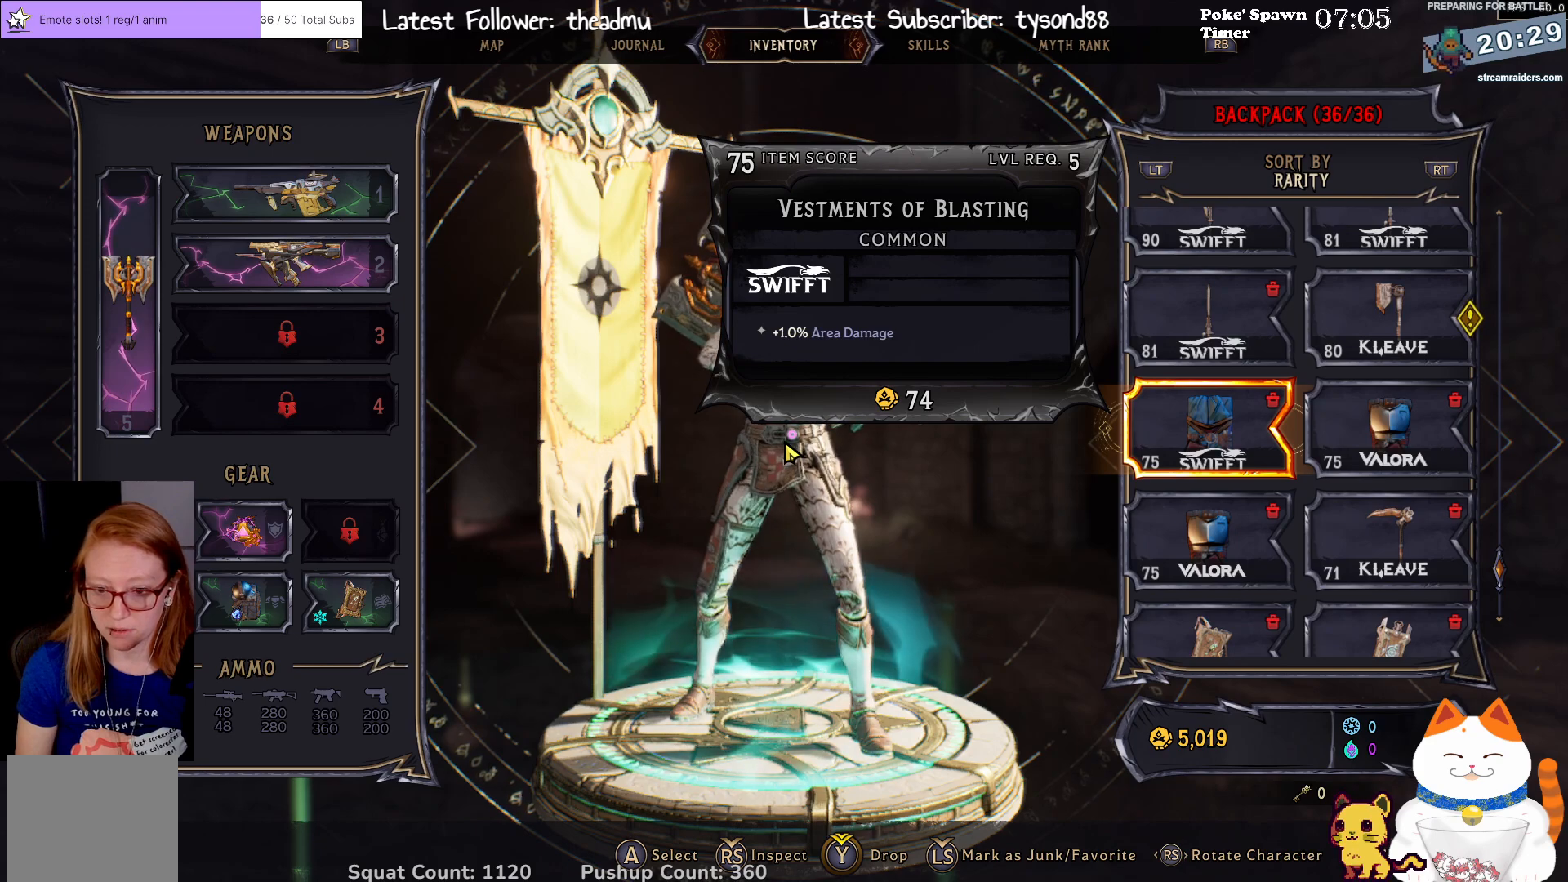
{"buttons": ["Y"], "left_stick": "center", "right_stick": "center", "events": [[167, "X", "up"], [267, "Y", "down"]]}
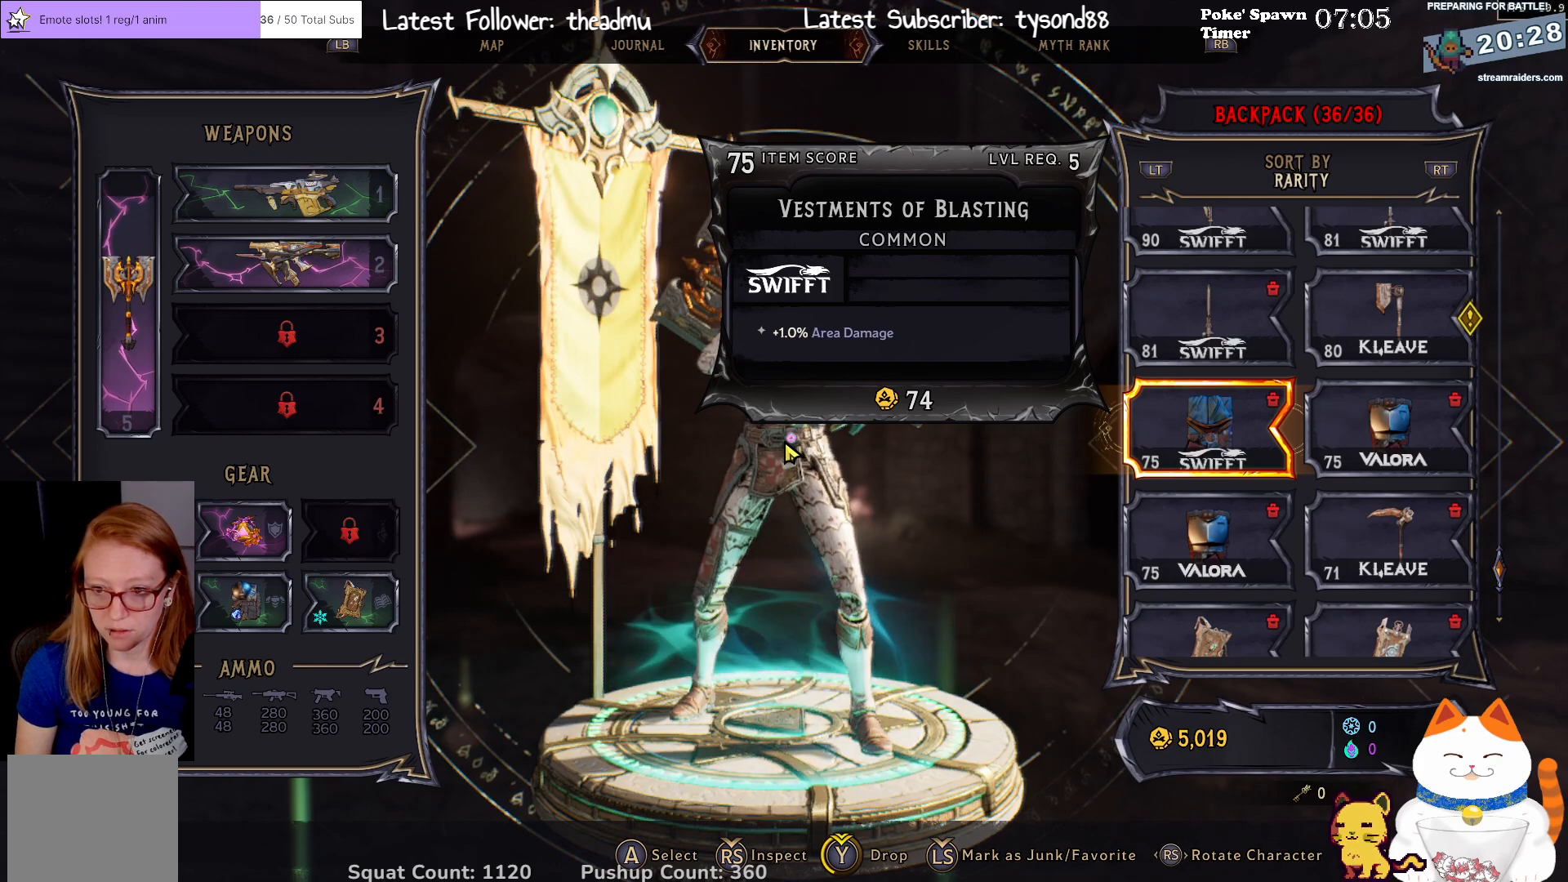
{"buttons": ["Y"], "left_stick": "center", "right_stick": "center", "events": []}
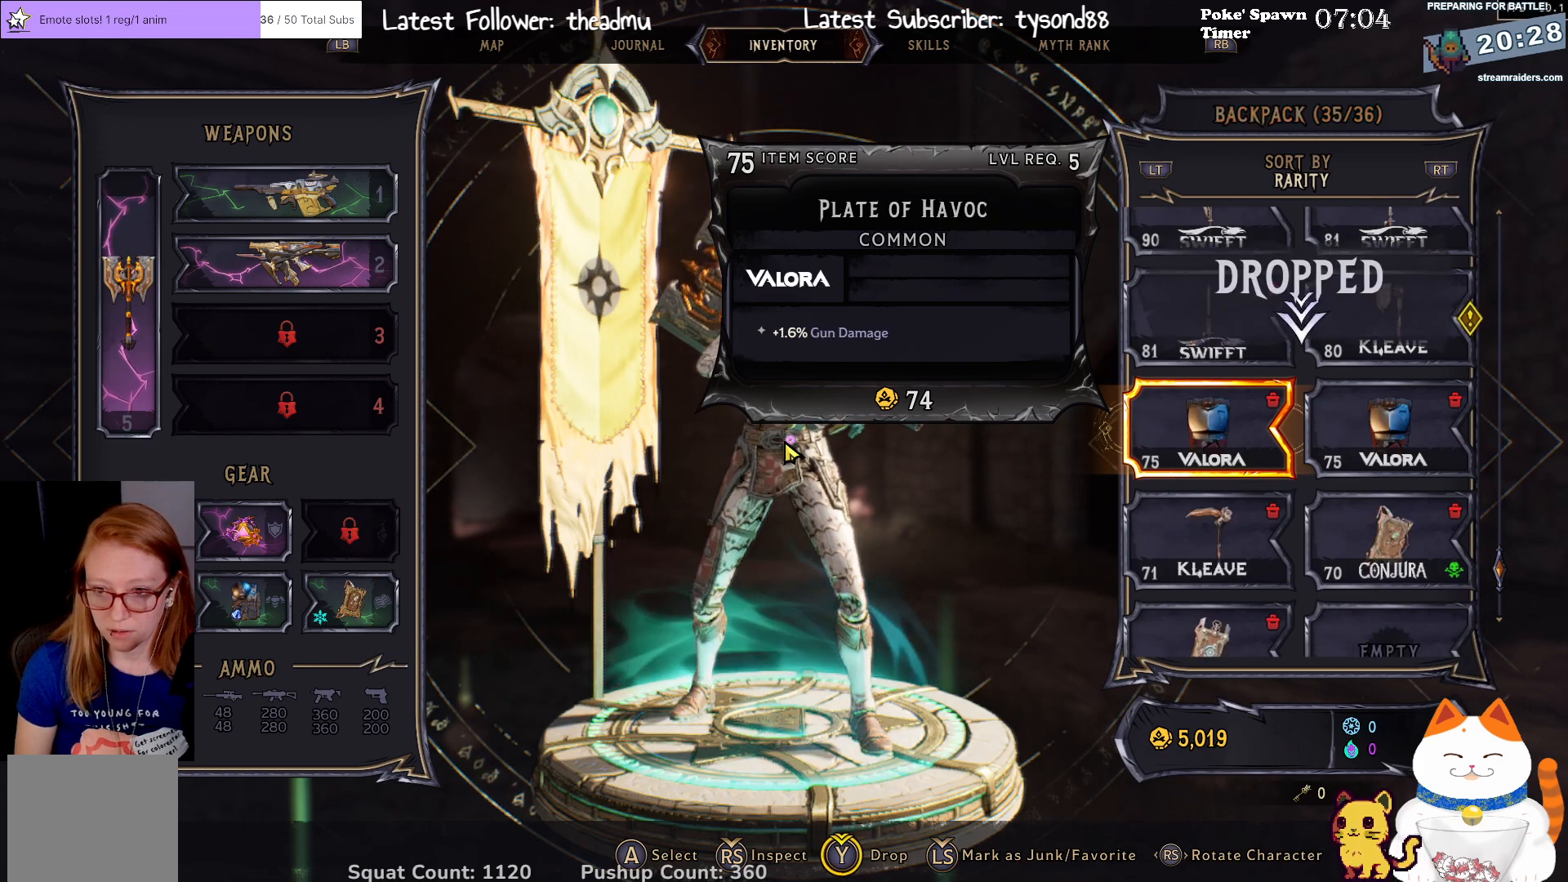
{"buttons": [], "left_stick": "center", "right_stick": "center", "events": [[200, "Y", "up"]]}
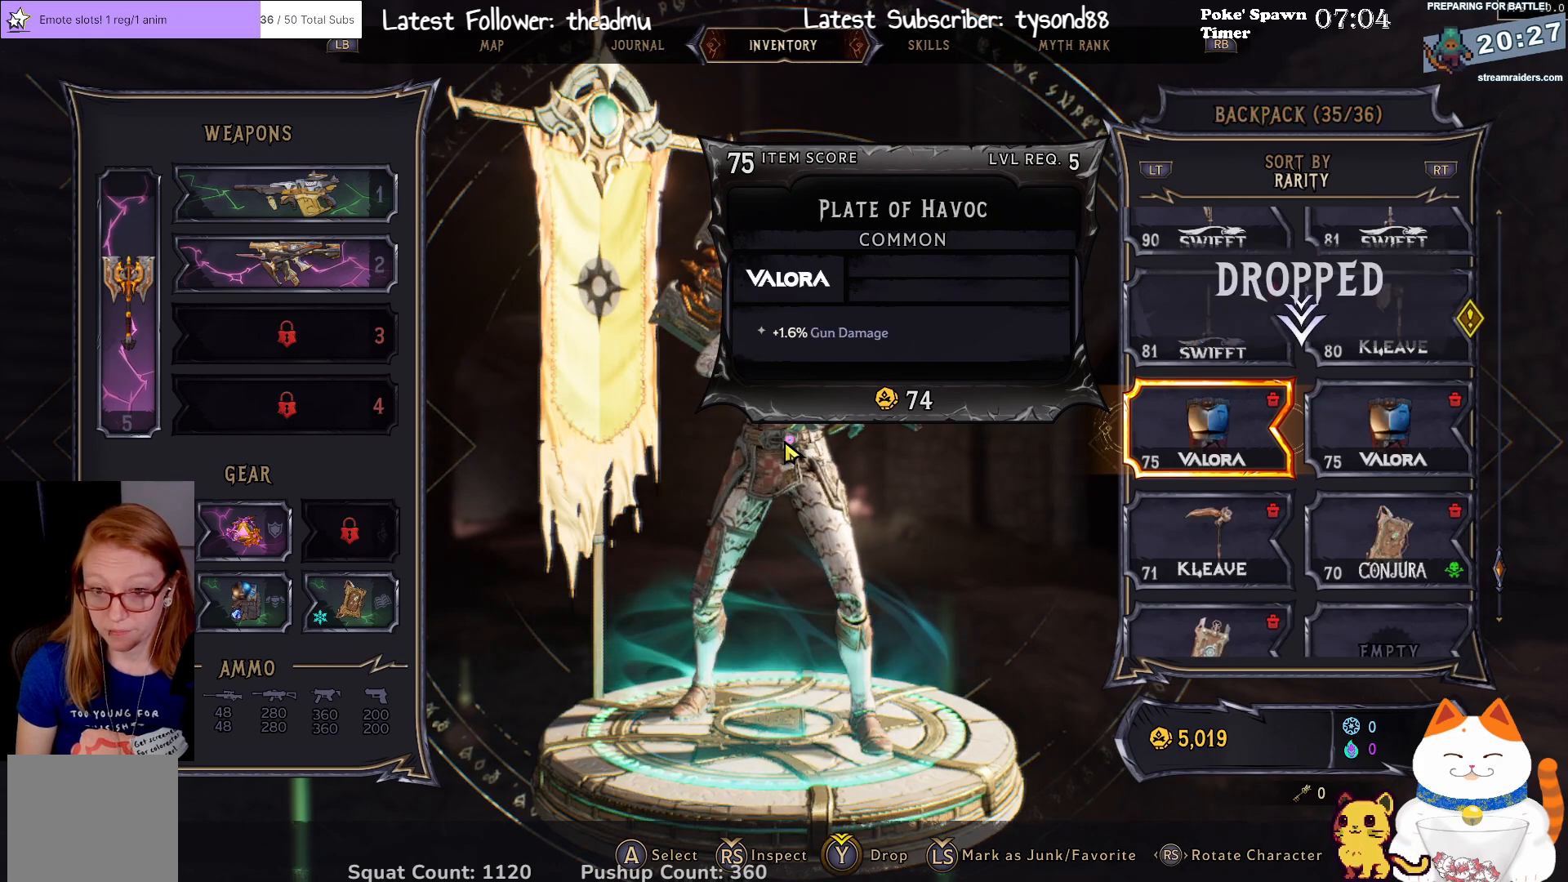
{"buttons": ["Y"], "left_stick": "center", "right_stick": "center", "events": [[483, "Y", "down"]]}
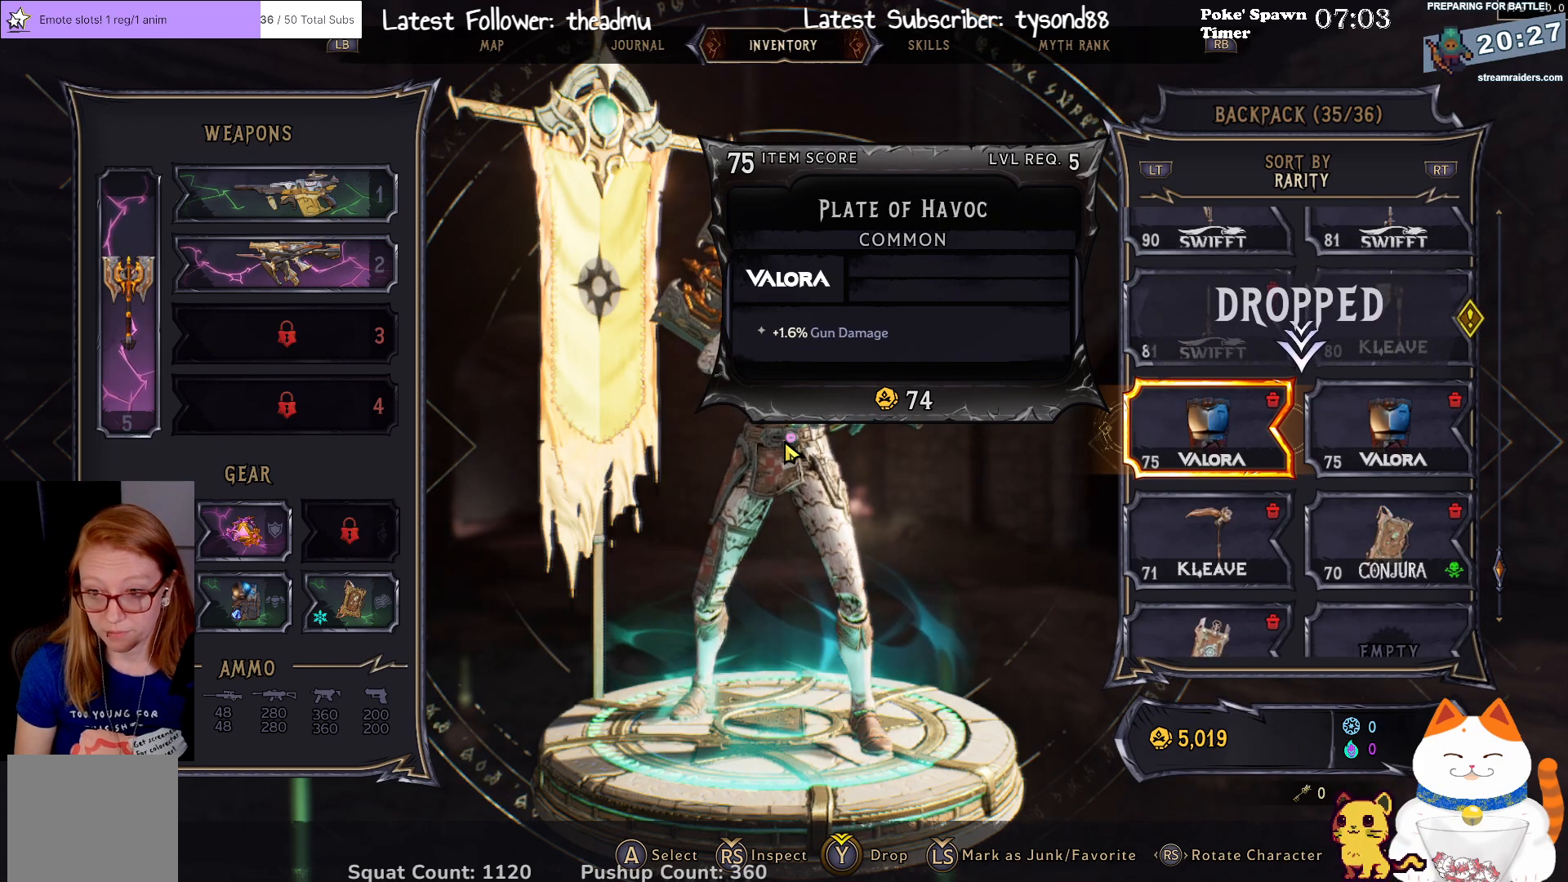
{"buttons": ["Y"], "left_stick": "center", "right_stick": "center", "events": []}
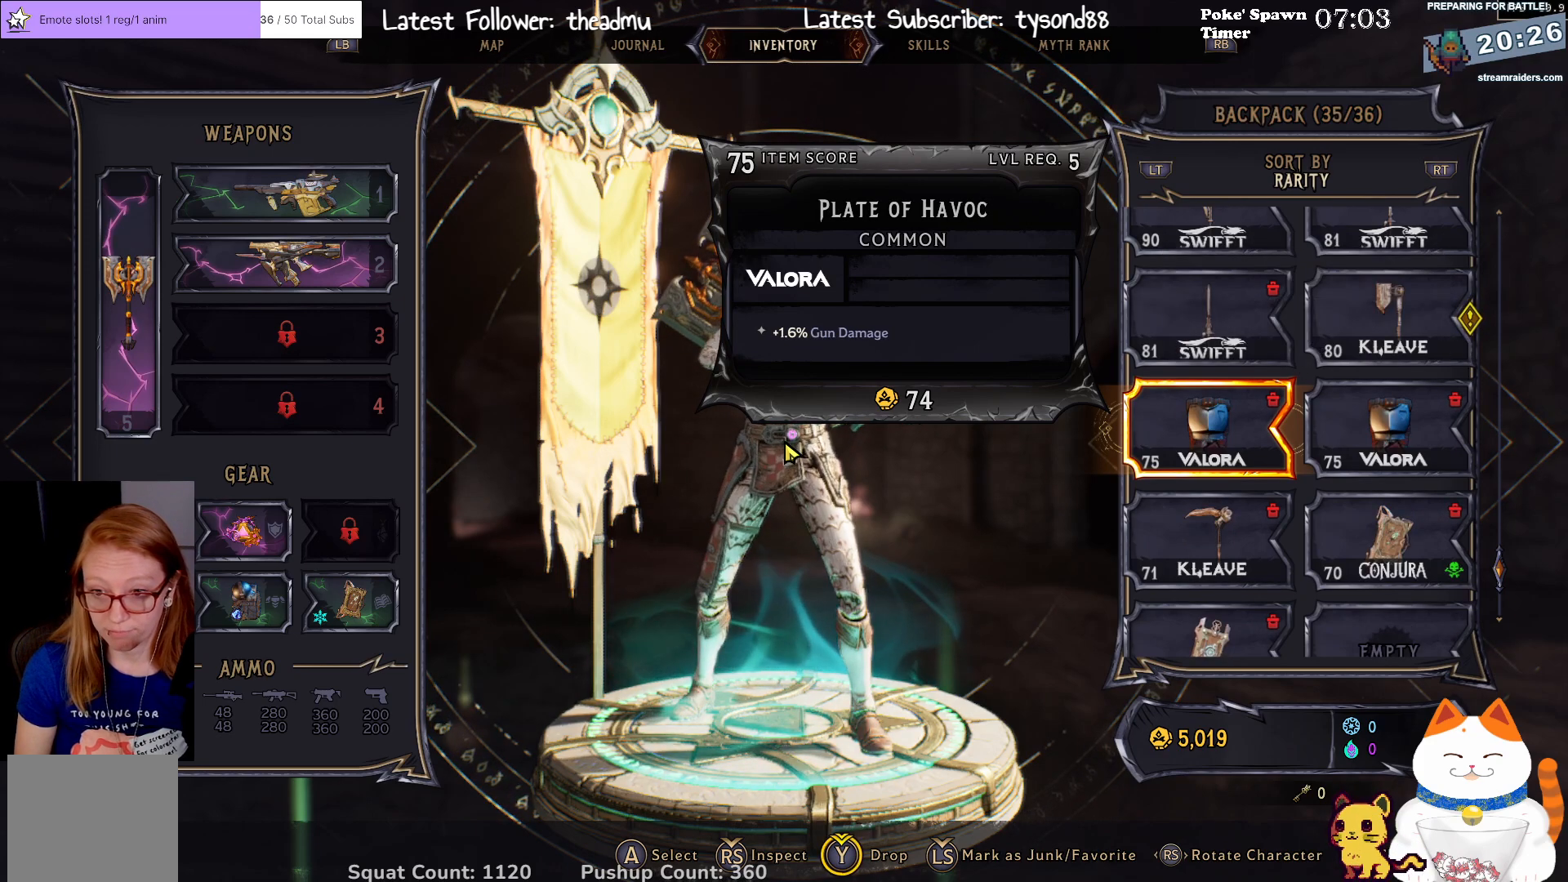
{"buttons": [], "left_stick": "center", "right_stick": "center", "events": [[467, "Y", "up"]]}
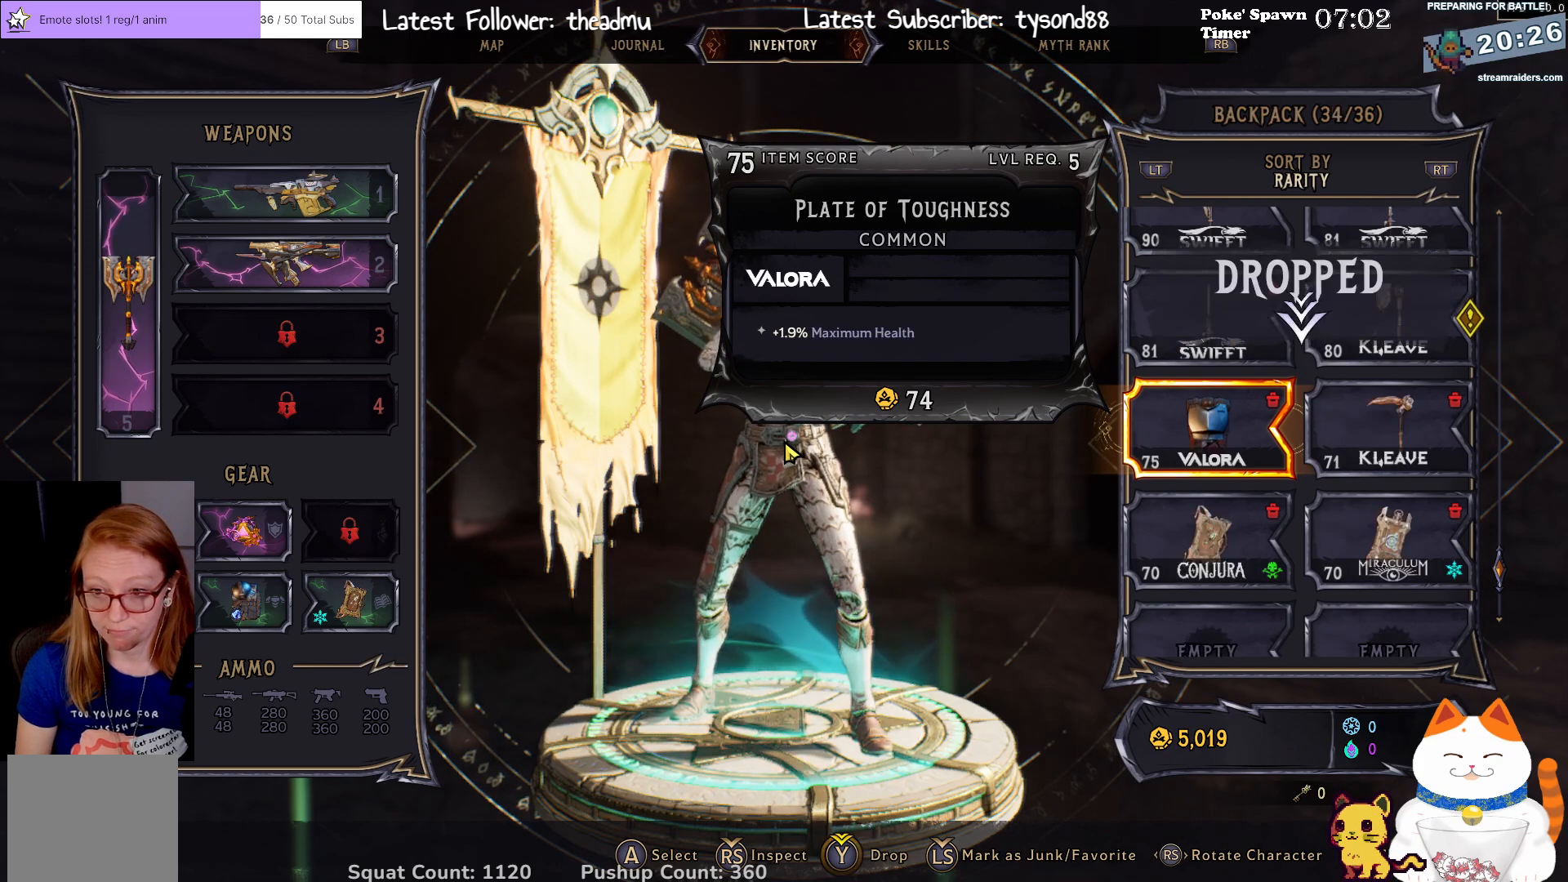
{"buttons": ["Y"], "left_stick": "center", "right_stick": "center", "events": [[67, "Y", "down"]]}
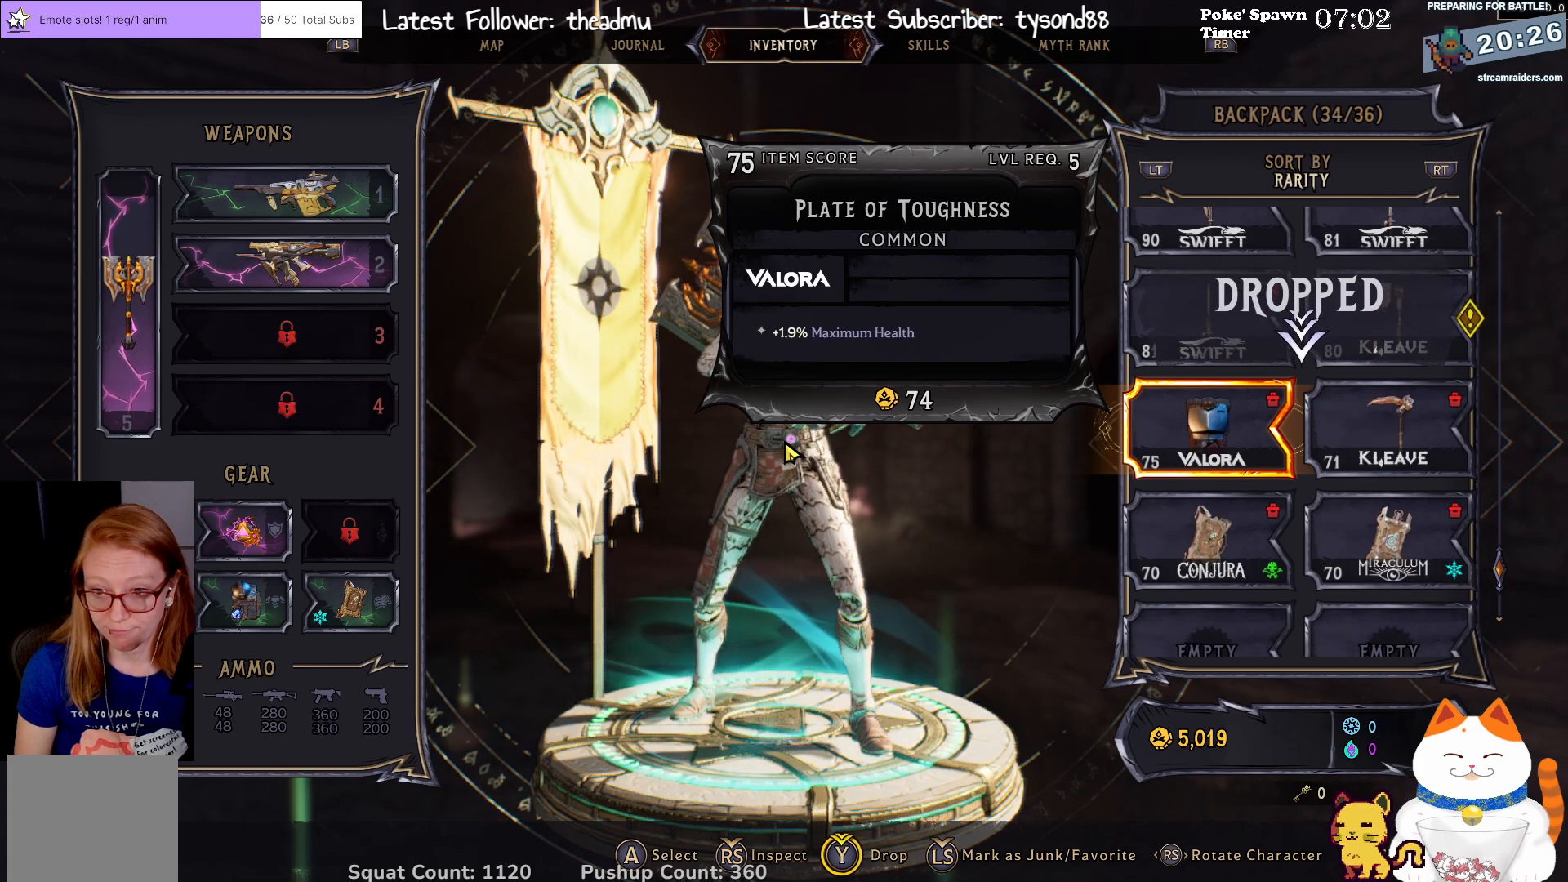
{"buttons": ["Y"], "left_stick": "center", "right_stick": "center", "events": []}
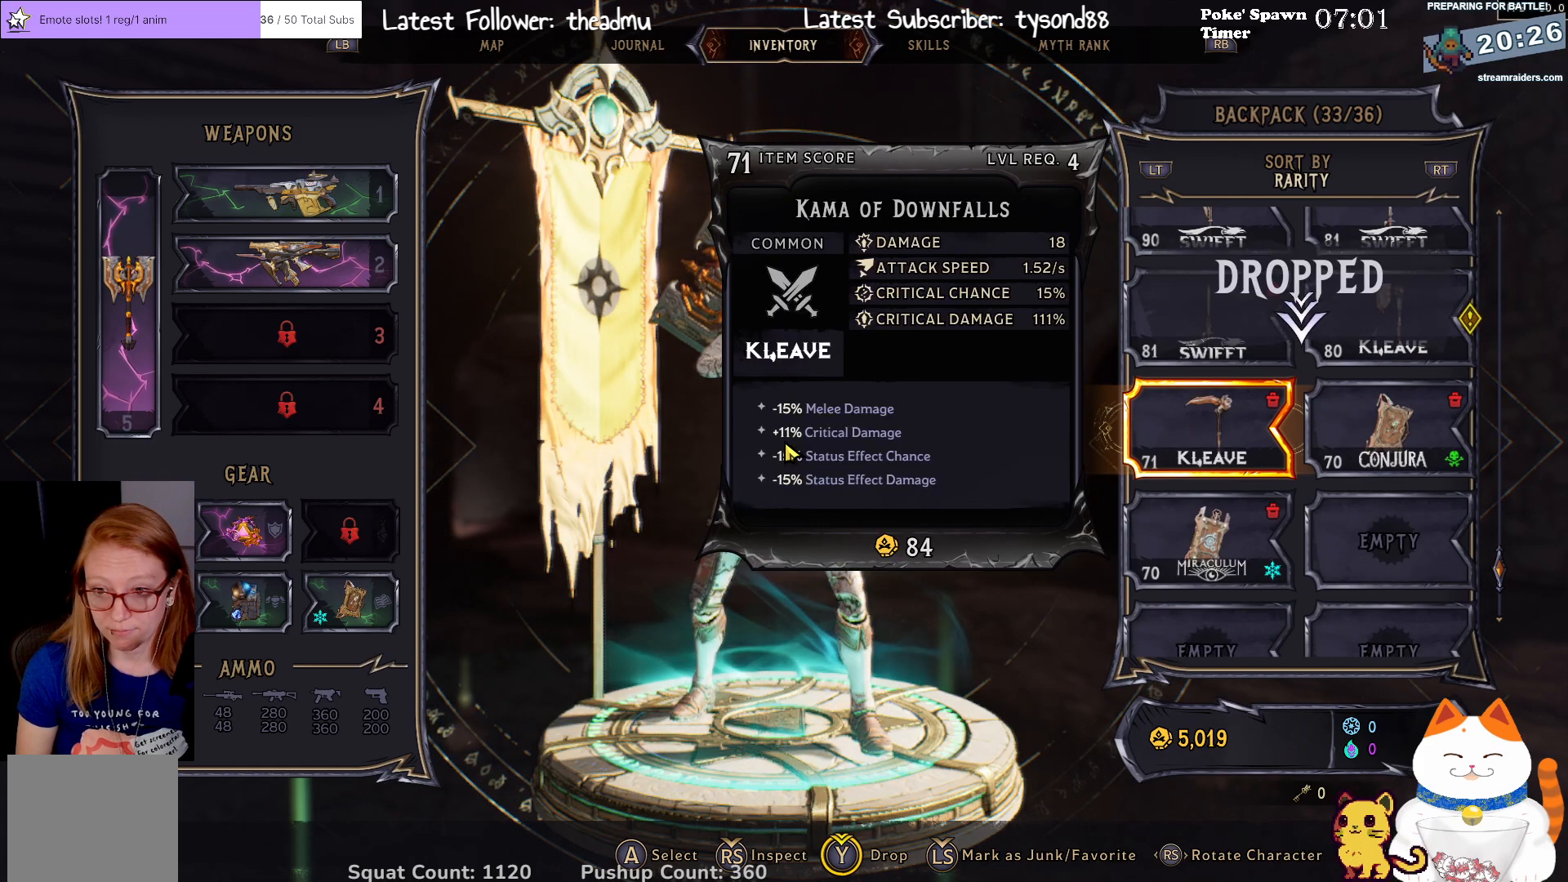
{"buttons": [], "left_stick": "center", "right_stick": "center", "events": [[17, "Y", "up"], [333, "B", "down"], [400, "B", "up"]]}
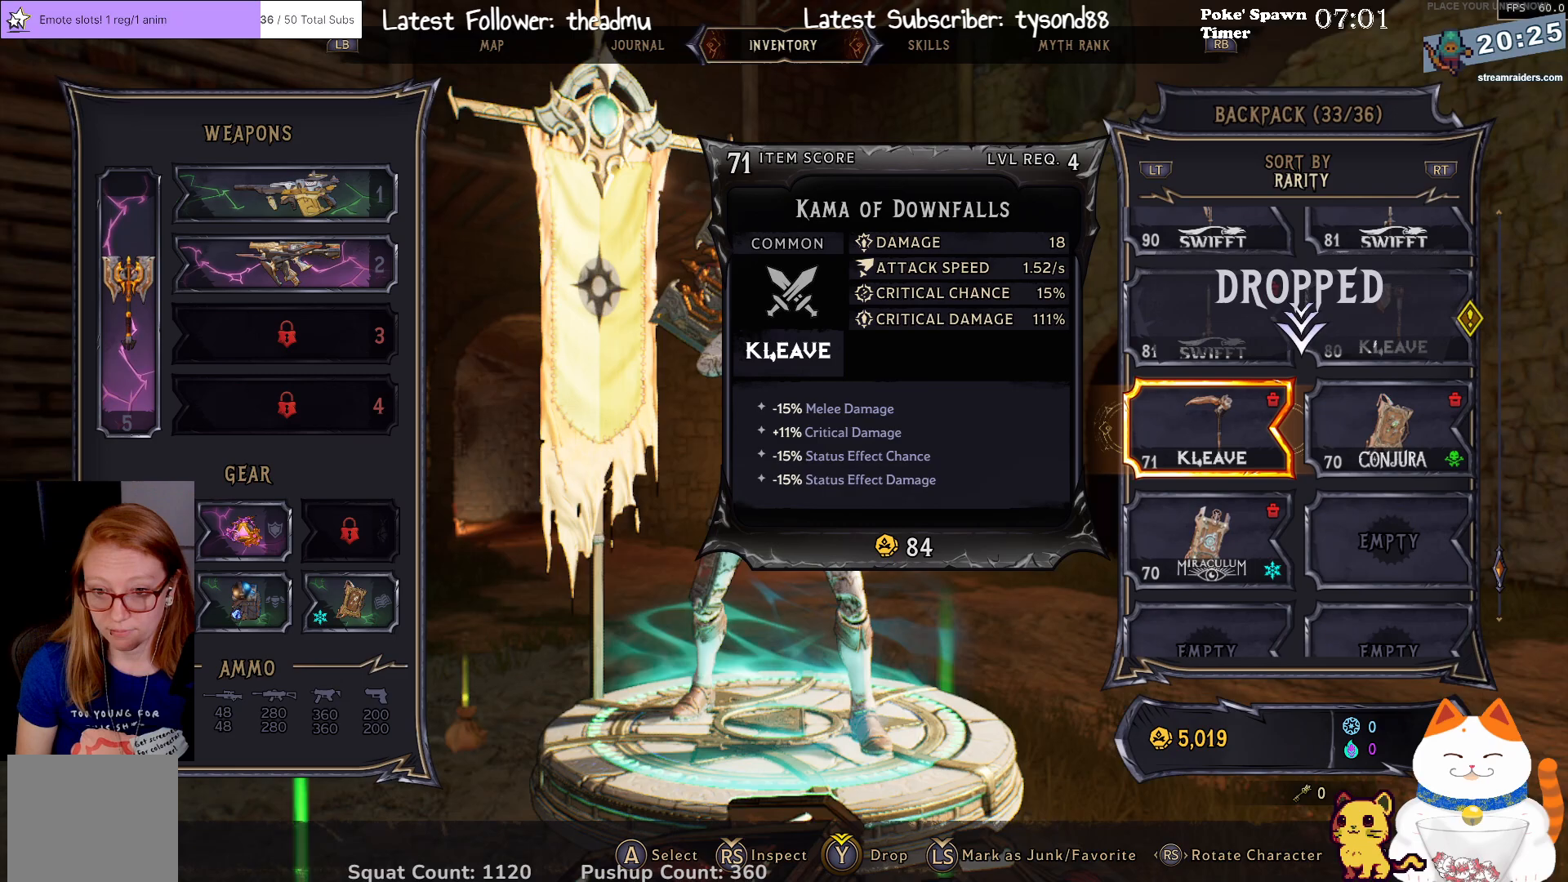
{"buttons": [], "left_stick": "center", "right_stick": "down", "events": [[467, "right_stick", "down"]]}
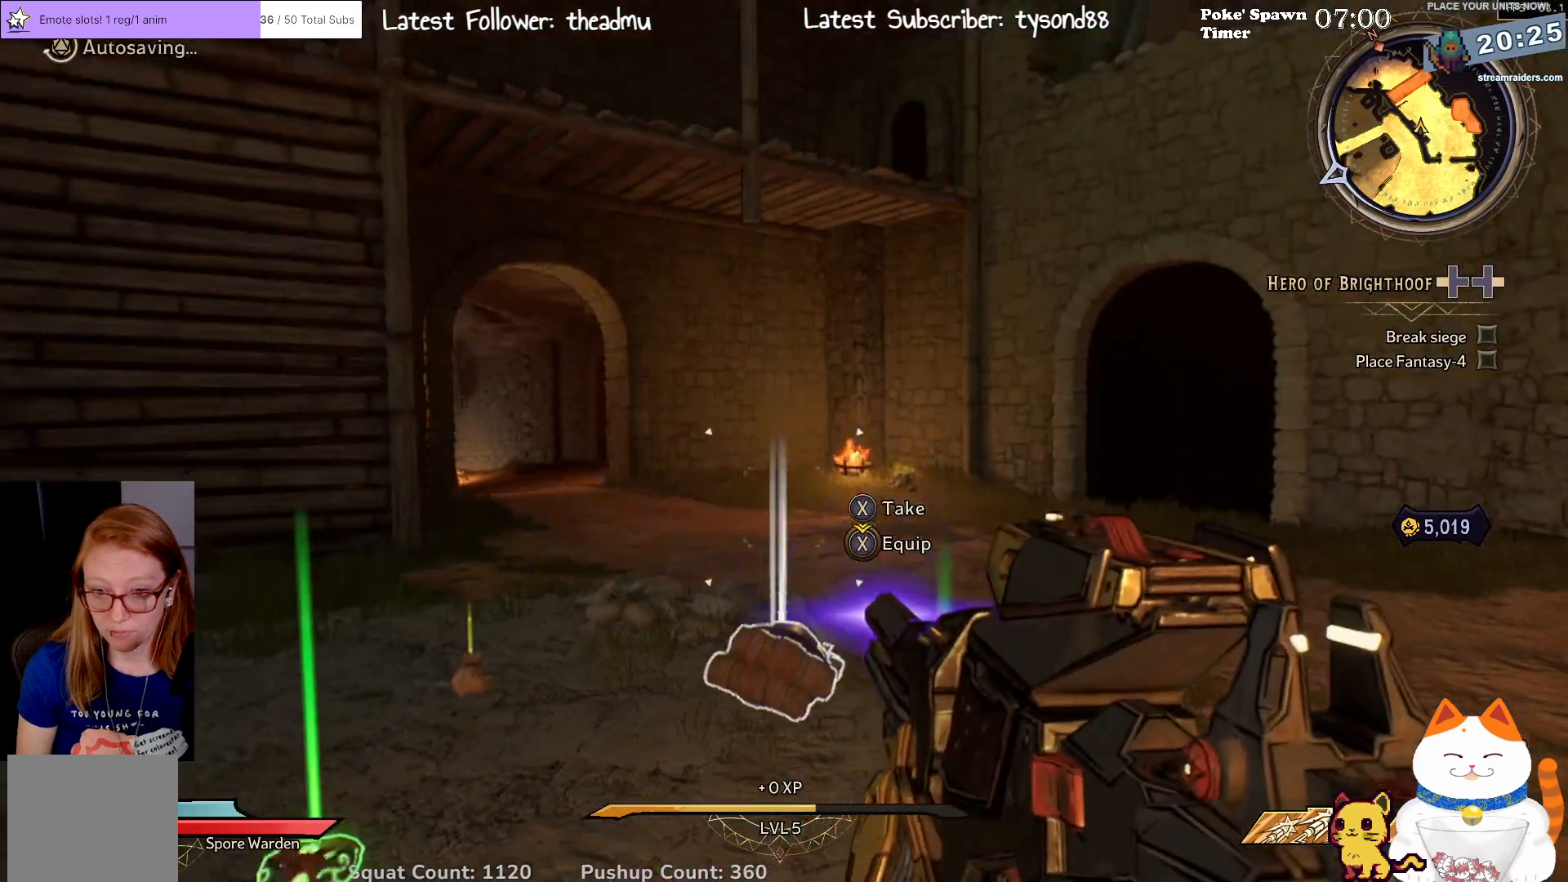
{"buttons": [], "left_stick": "center", "right_stick": "center", "events": [[217, "right_stick", "down-left"], [417, "right_stick", "center"]]}
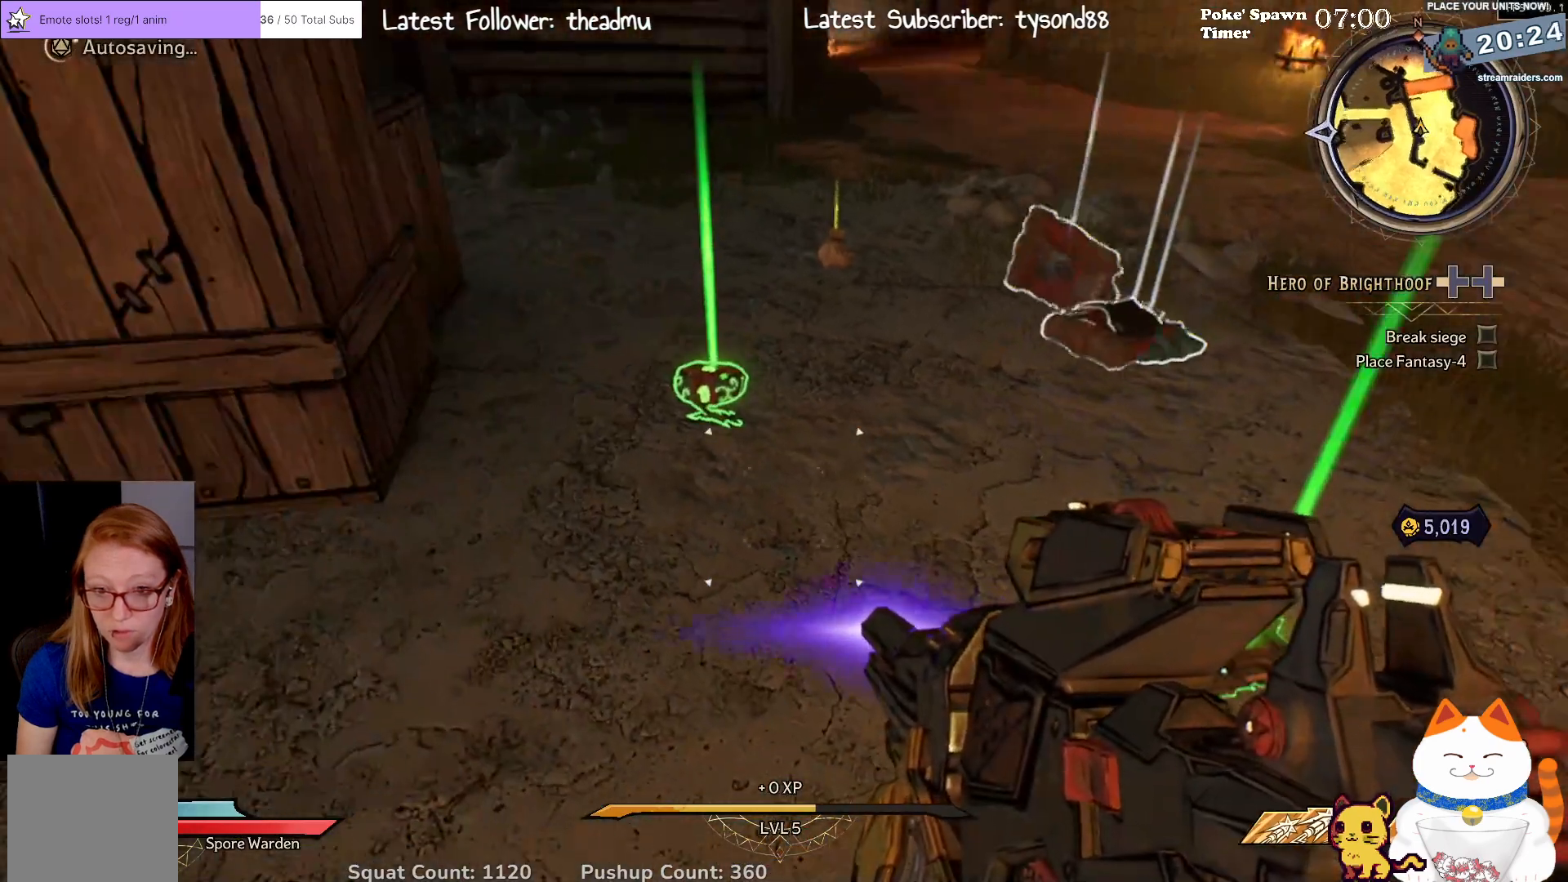
{"buttons": [], "left_stick": "center", "right_stick": "right", "events": [[267, "right_stick", "right"]]}
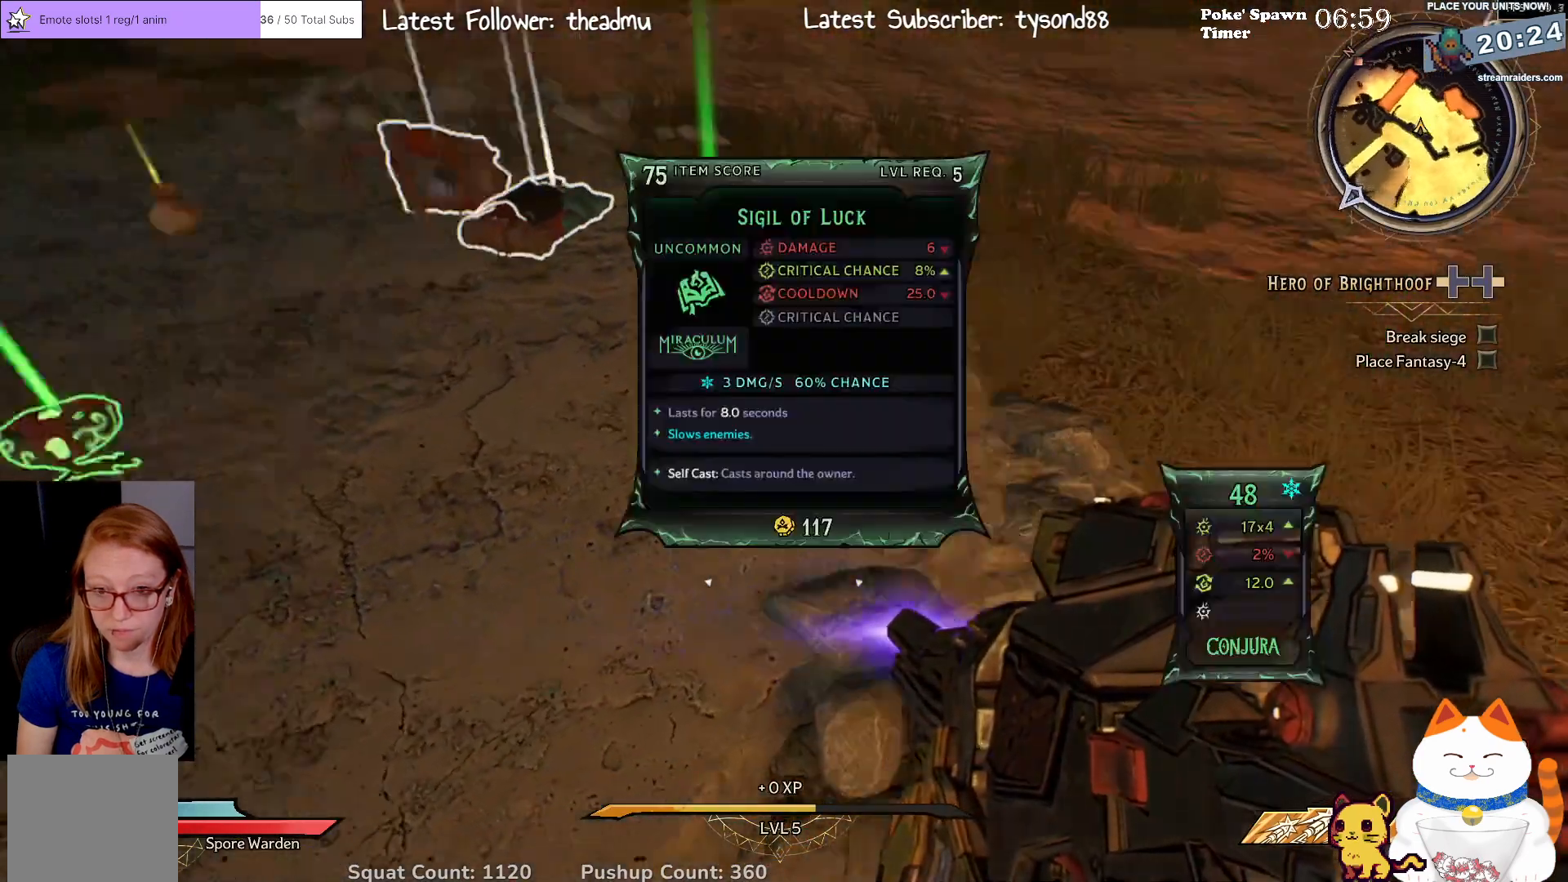
{"buttons": [], "left_stick": "center", "right_stick": "left", "events": [[83, "right_stick", "center"], [433, "right_stick", "left"]]}